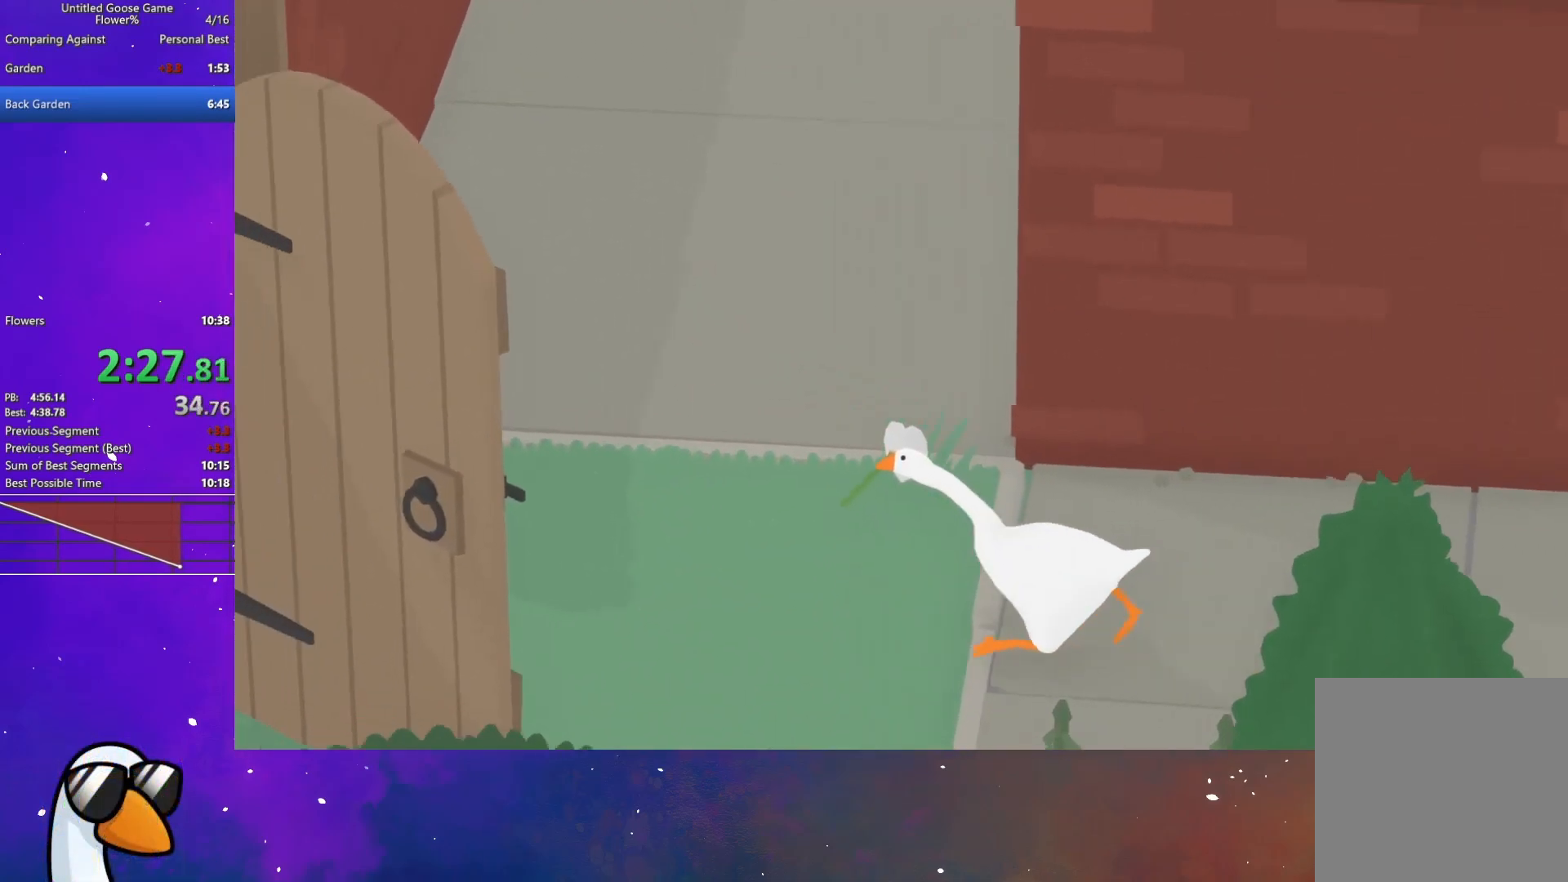
Gameplay with a controller (Xbox layout); each line is a JSON object with the inputs held at the frame after it. "button_events" lists button changes between this image and that frame as [ms after this image, input, new state], when the widget could be followed in between (sticks are given only as held states). Not read: R3 right_stick.
{"buttons": ["A"], "left_stick": "left", "button_events": [[217, "R1", "down"], [300, "R1", "up"], [367, "R1", "down"], [467, "R1", "up"]]}
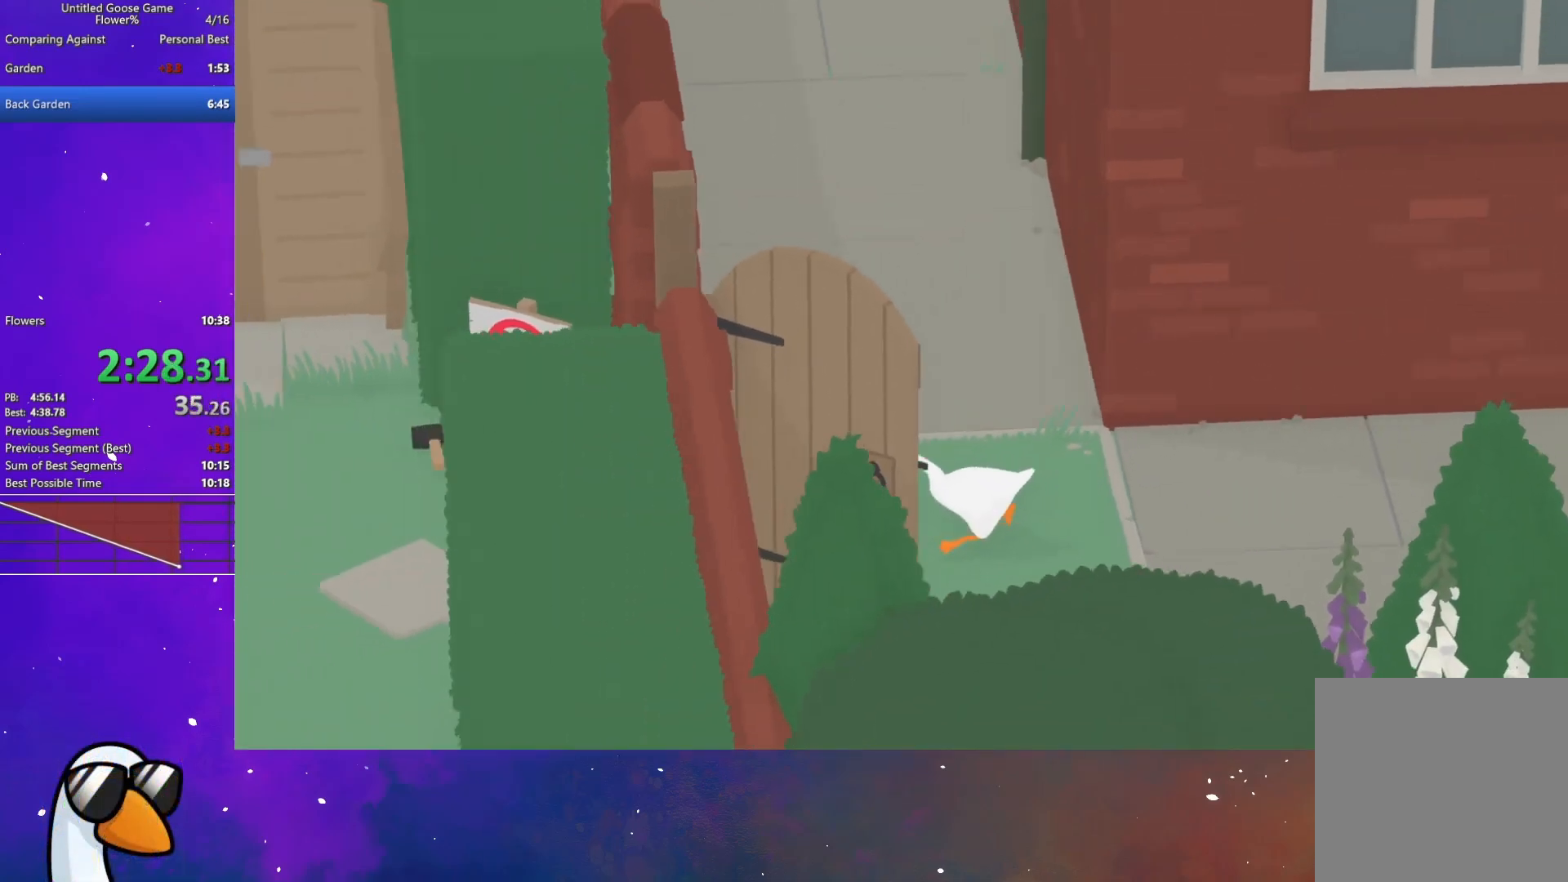
{"buttons": ["A"], "left_stick": "left", "button_events": []}
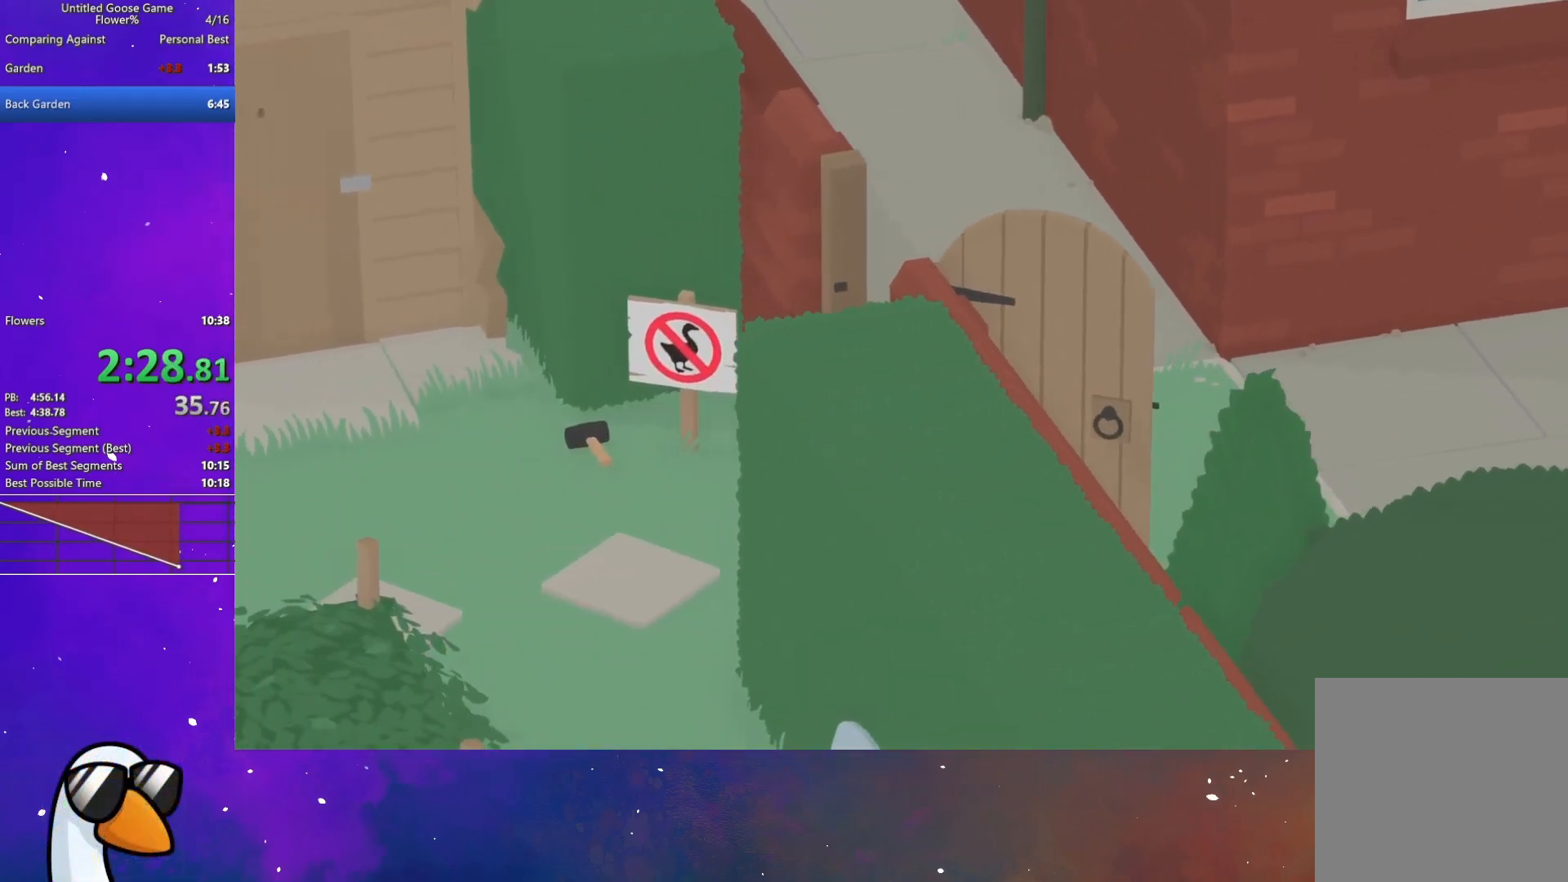
{"buttons": ["A"], "left_stick": "left", "button_events": []}
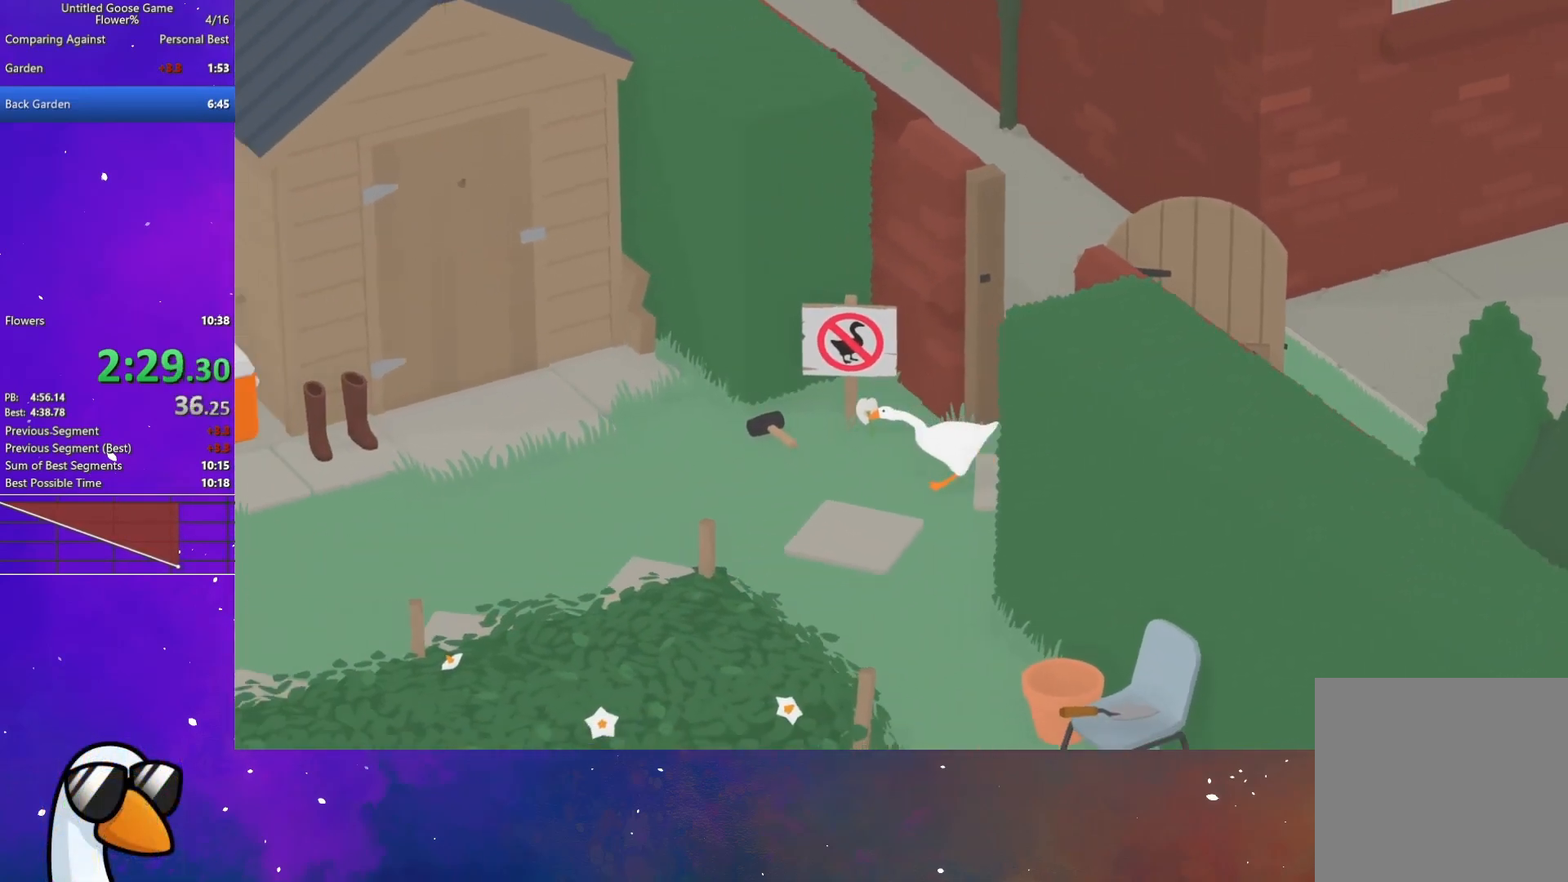
{"buttons": ["A"], "left_stick": "left", "button_events": []}
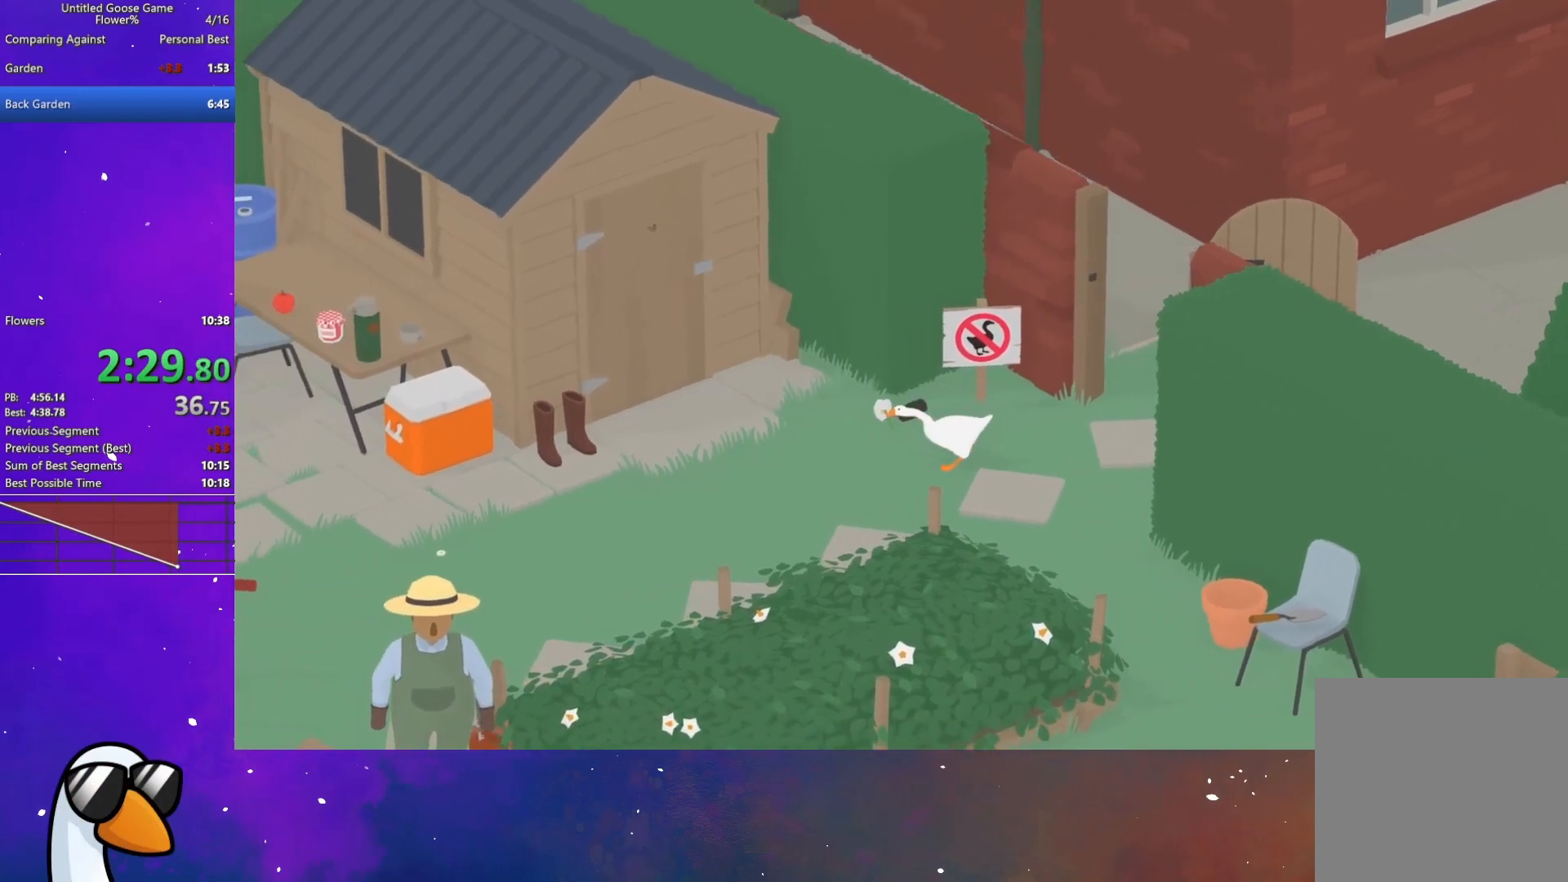
{"buttons": ["A"], "left_stick": "left", "button_events": []}
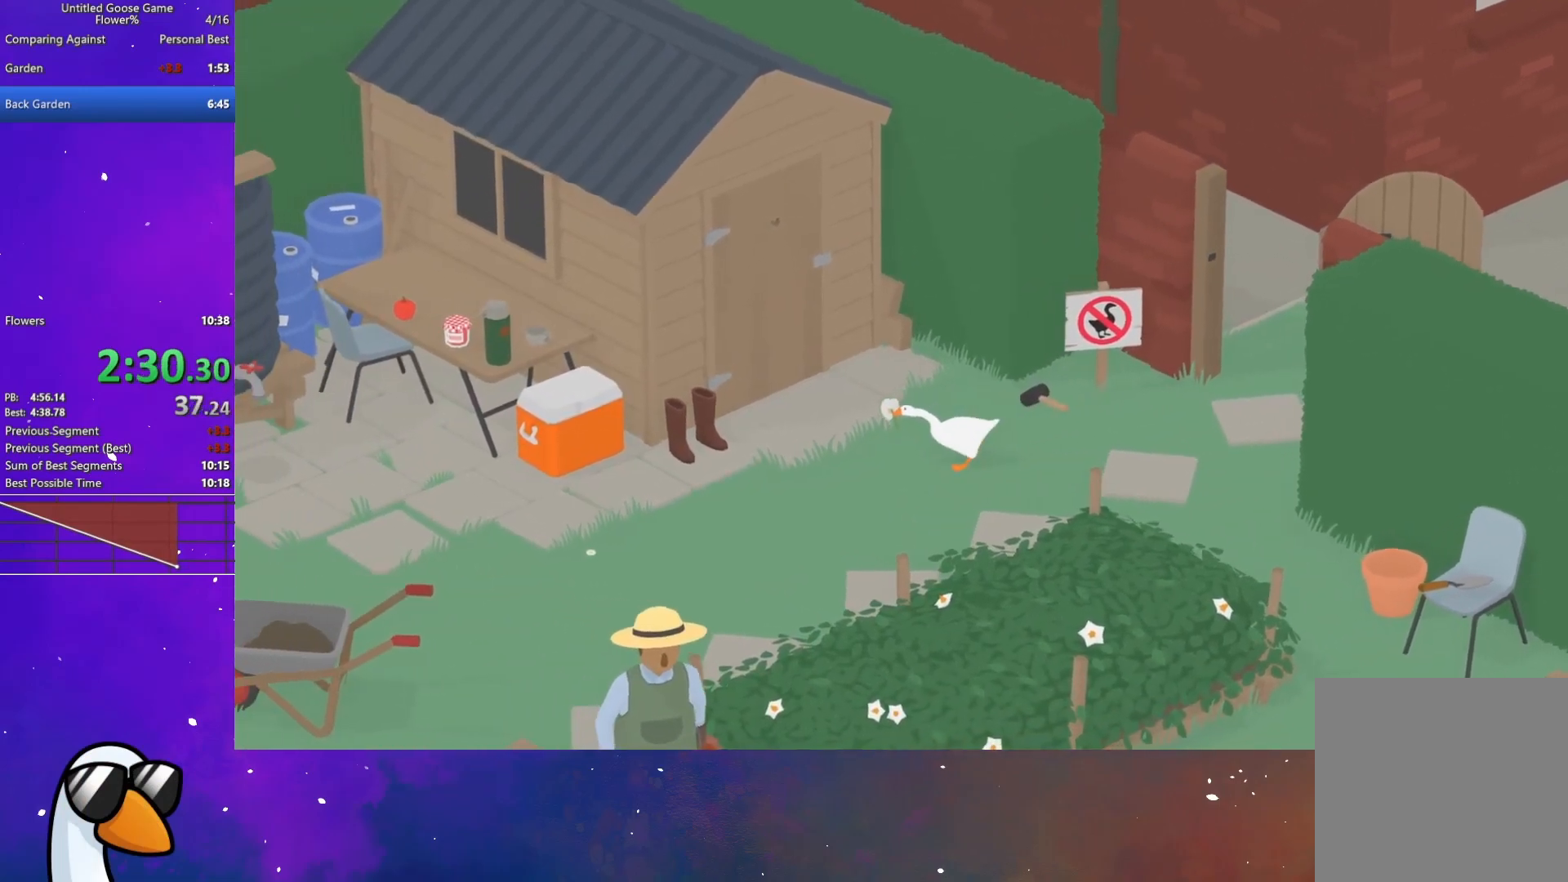
{"buttons": ["A"], "left_stick": "down-left", "button_events": []}
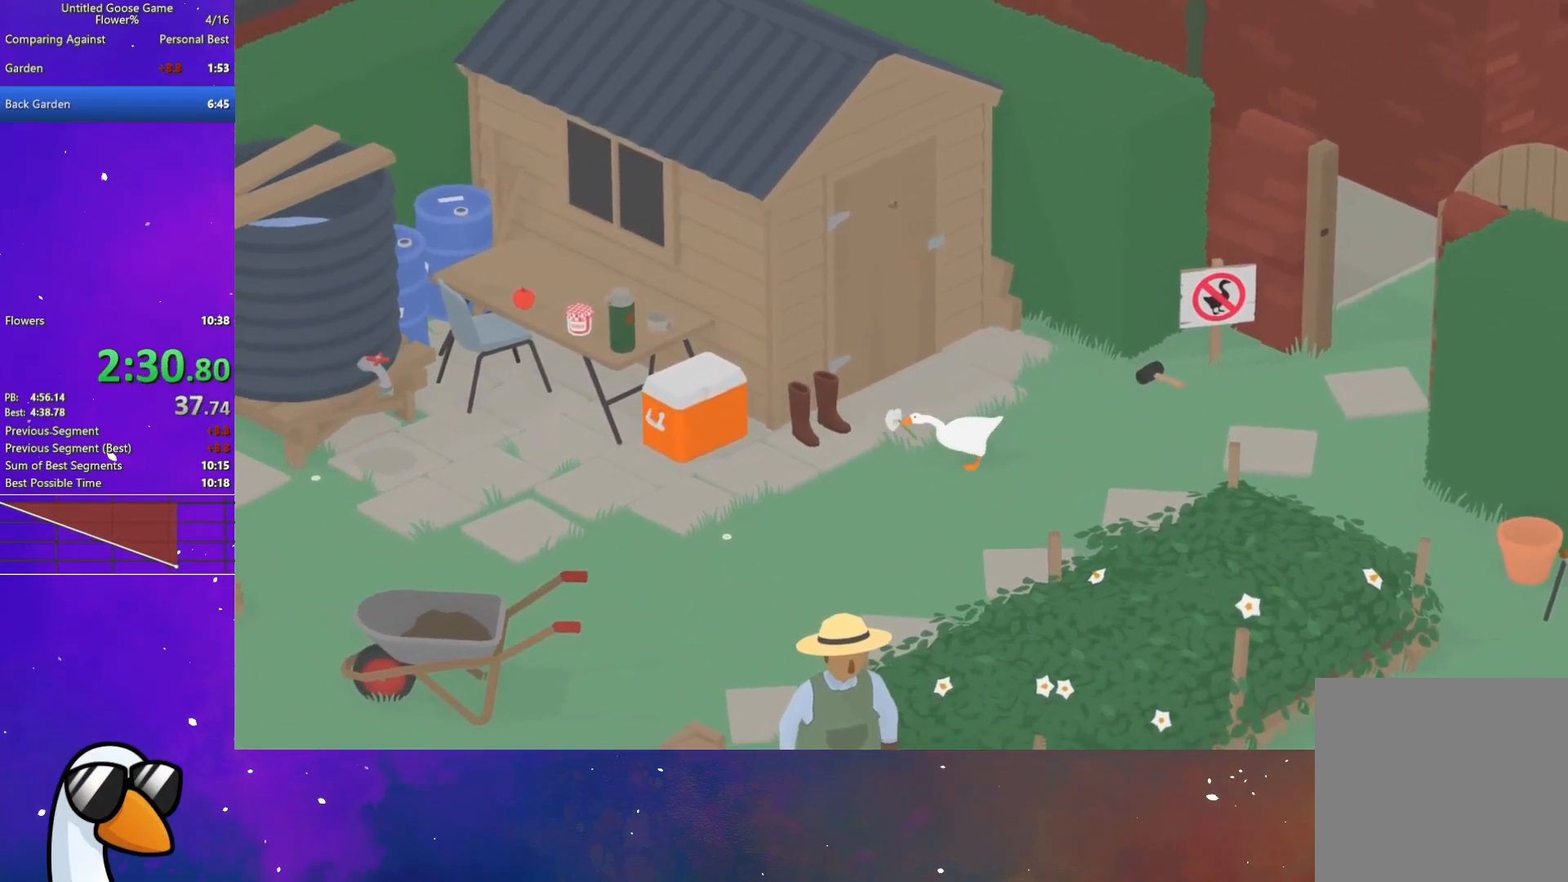
{"buttons": ["A"], "left_stick": "down-left", "button_events": []}
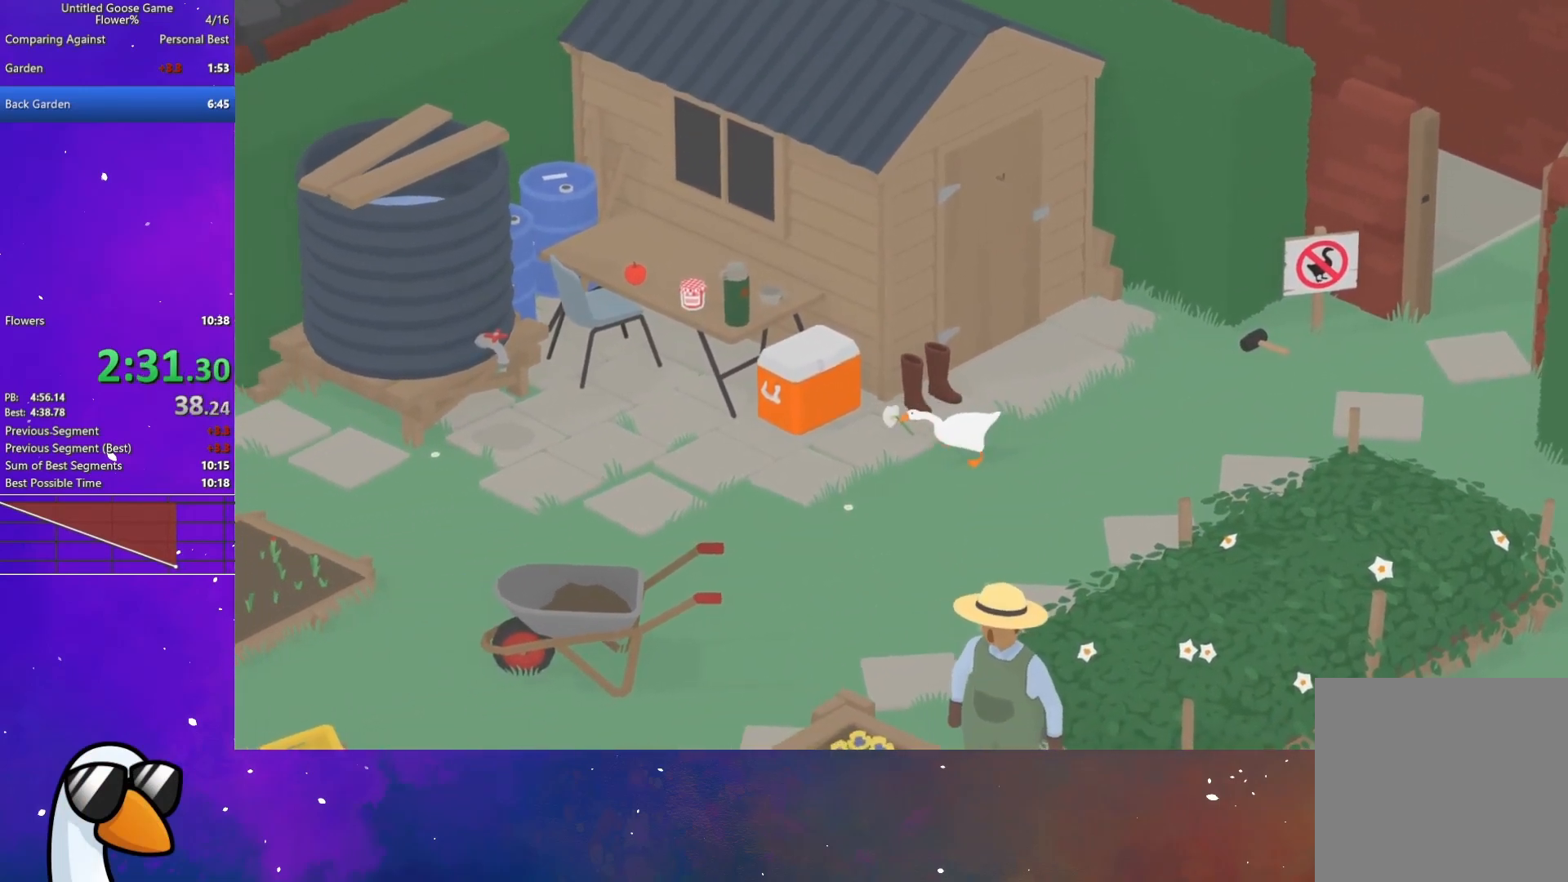
{"buttons": ["A"], "left_stick": "down-left", "button_events": []}
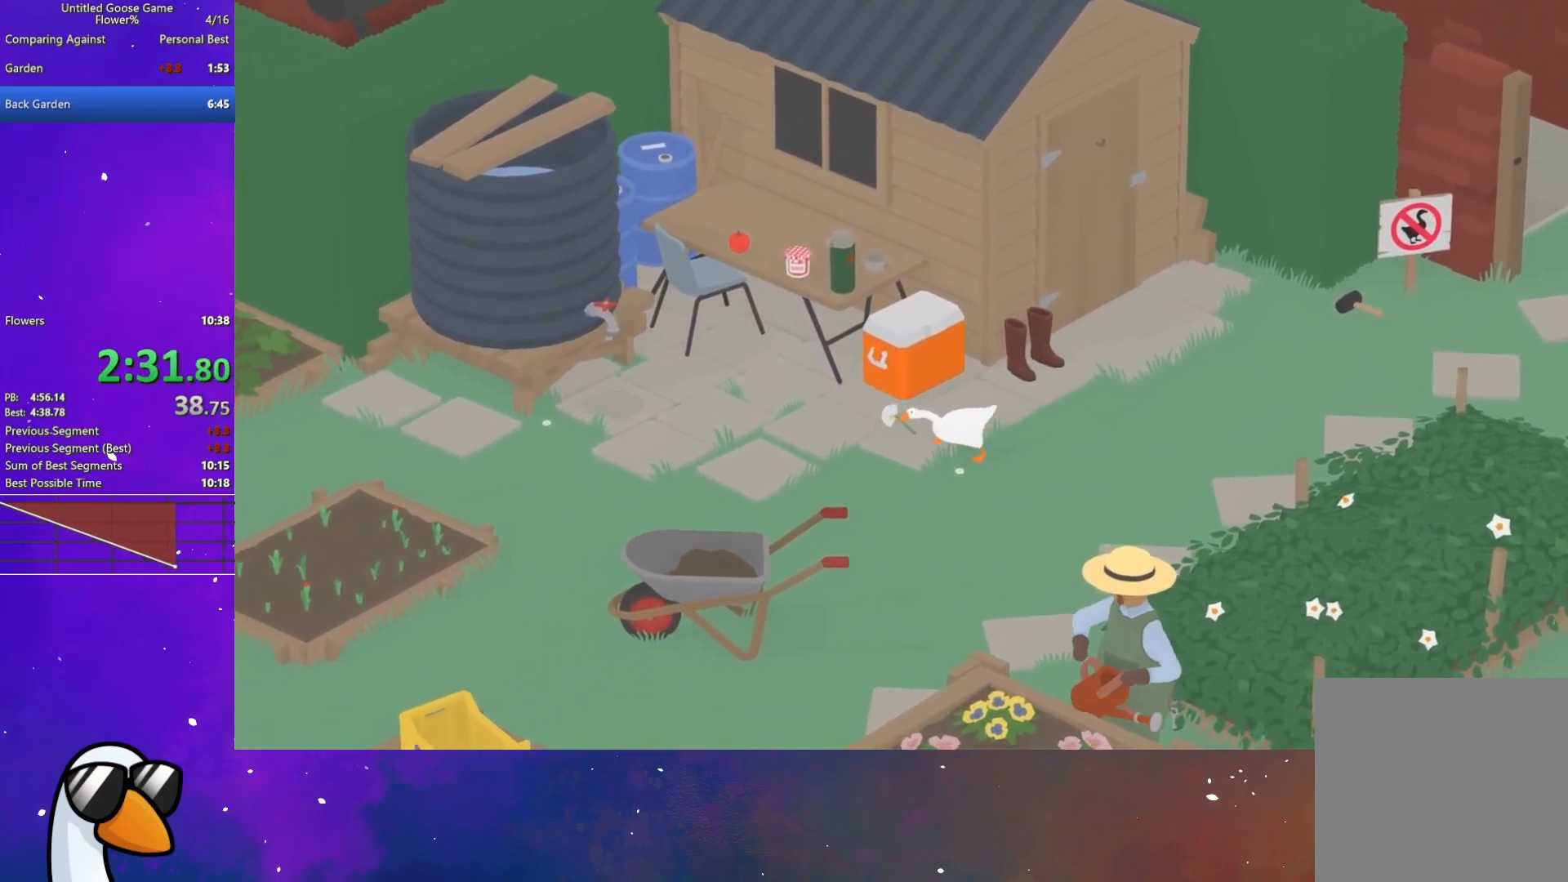
{"buttons": ["A"], "left_stick": "left", "button_events": []}
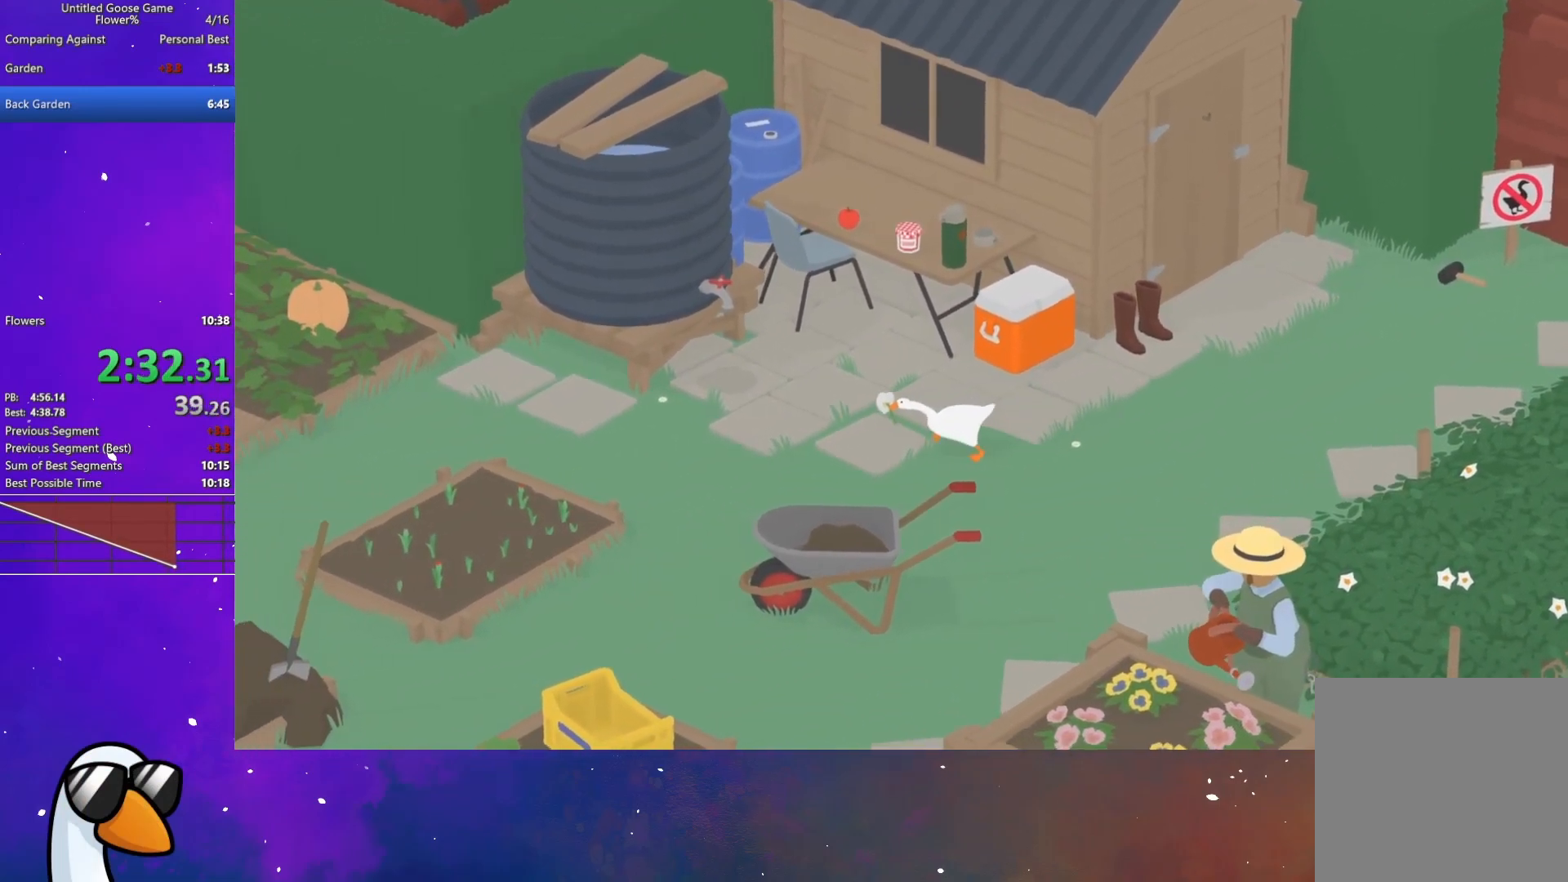
{"buttons": ["A"], "left_stick": "left", "button_events": []}
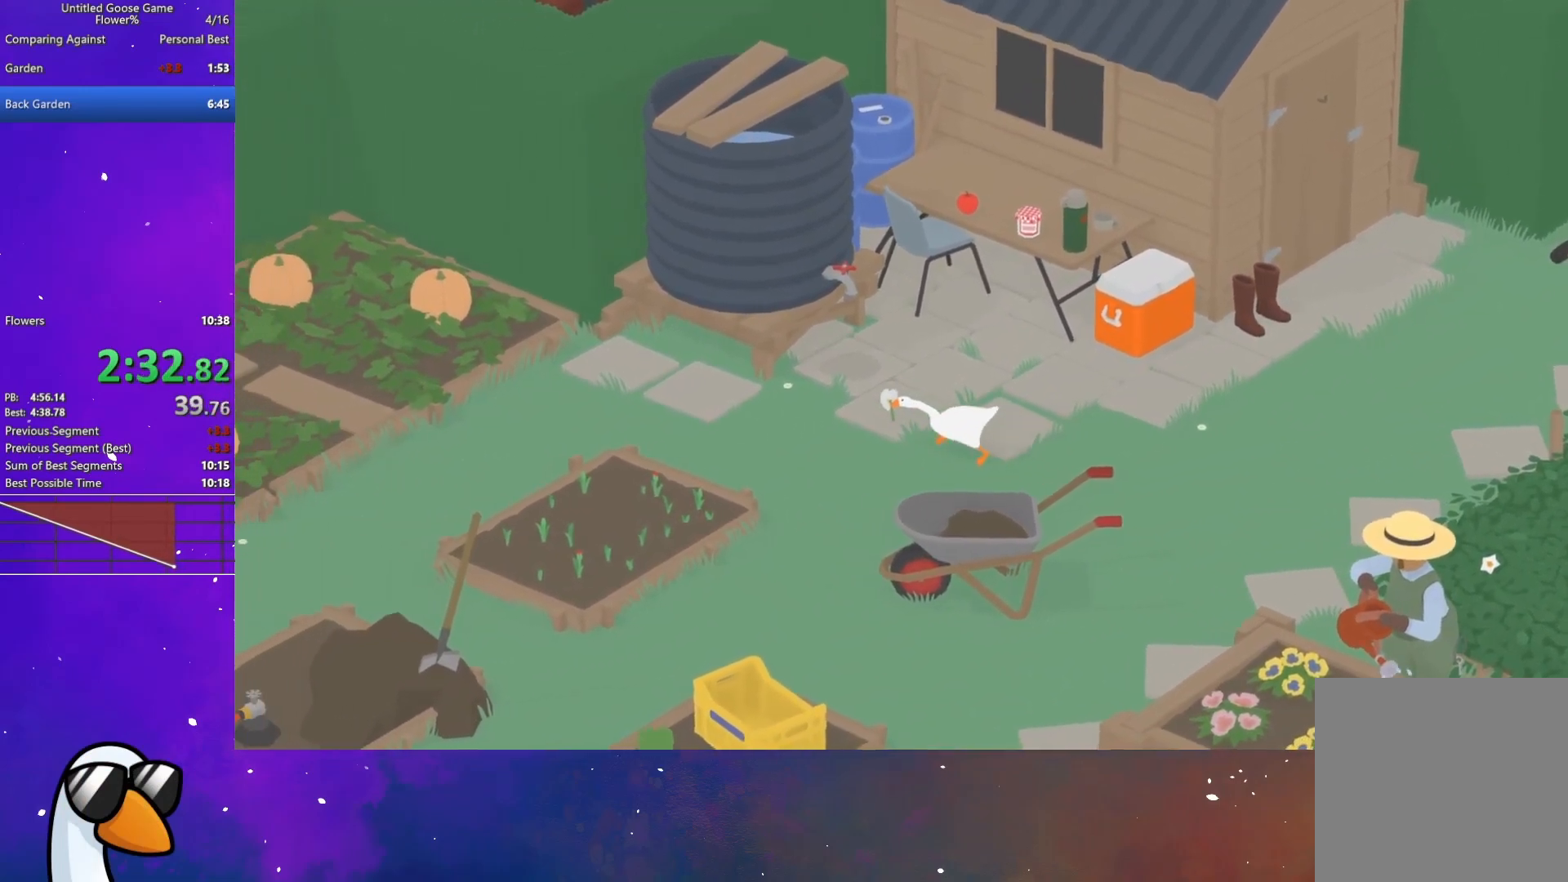
{"buttons": ["A"], "left_stick": "left", "button_events": []}
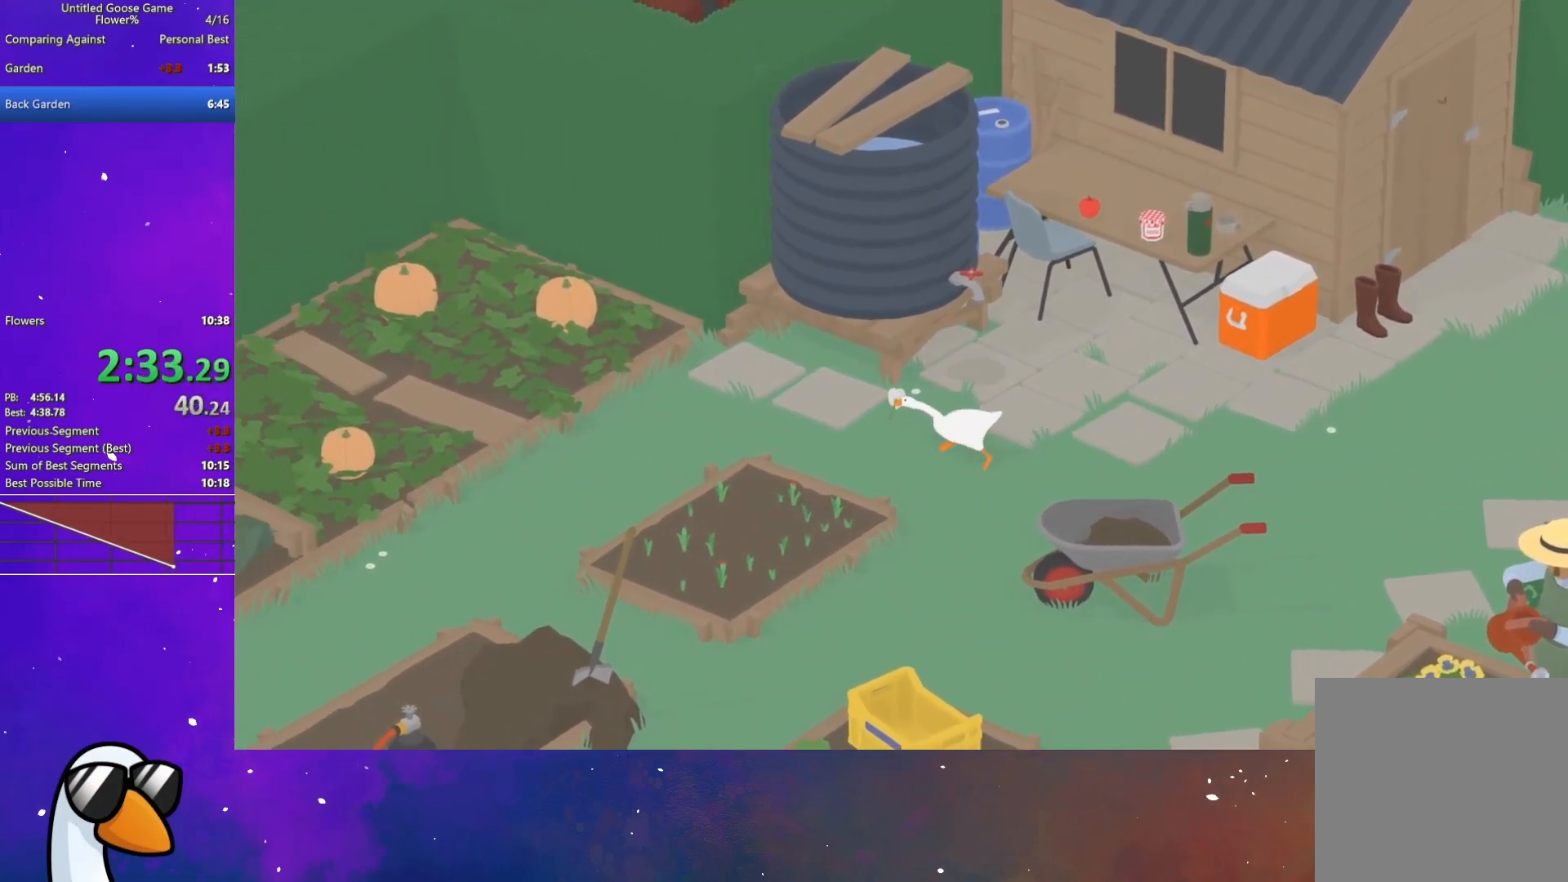
{"buttons": ["A"], "left_stick": "left", "button_events": []}
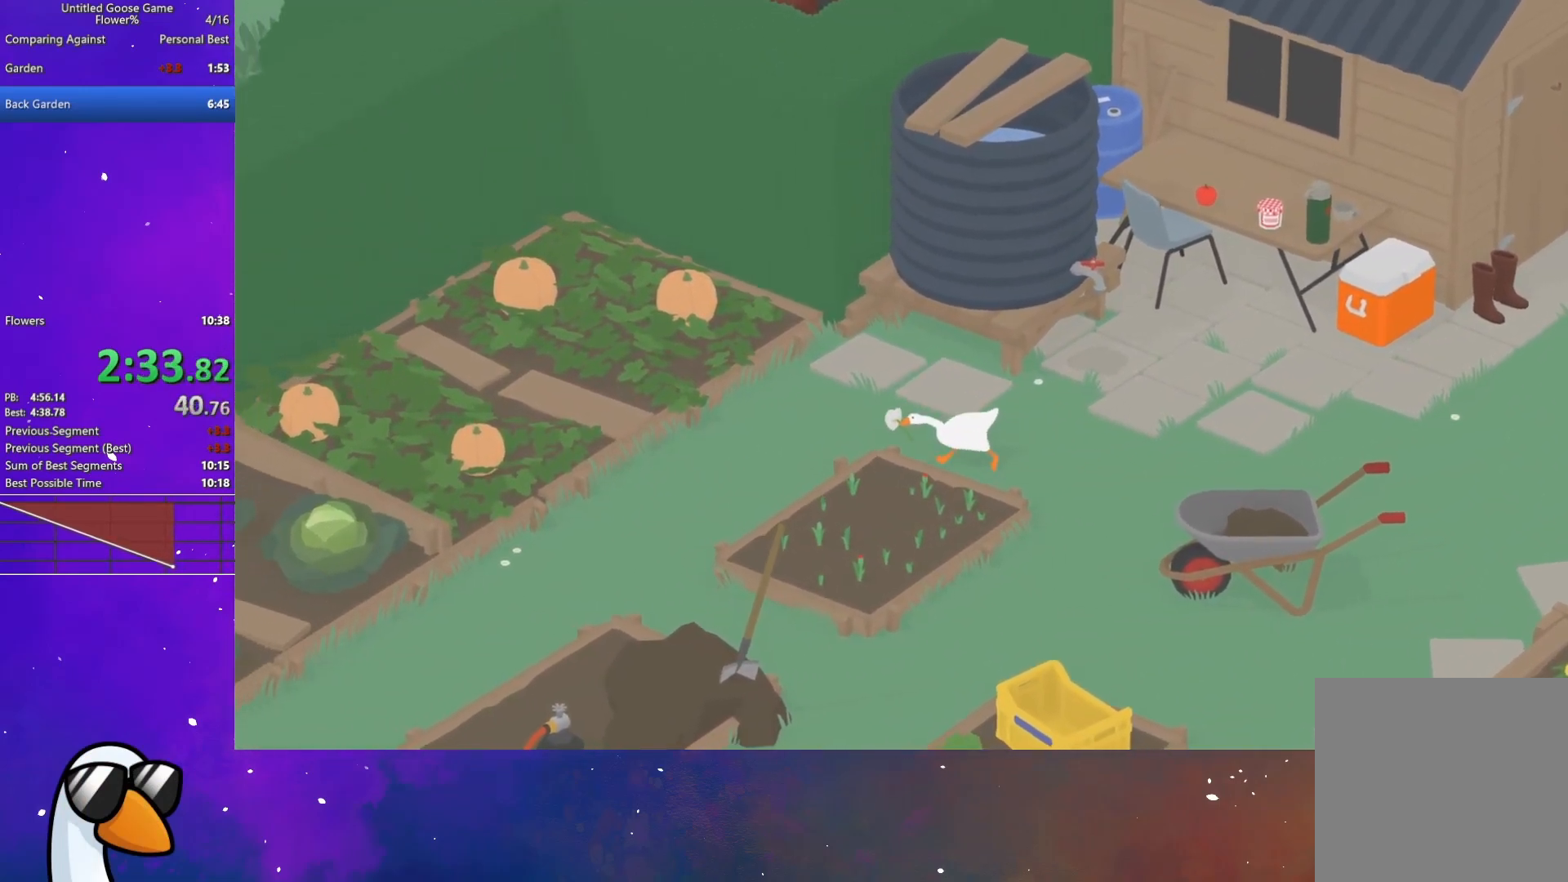
{"buttons": ["A"], "left_stick": "left", "button_events": []}
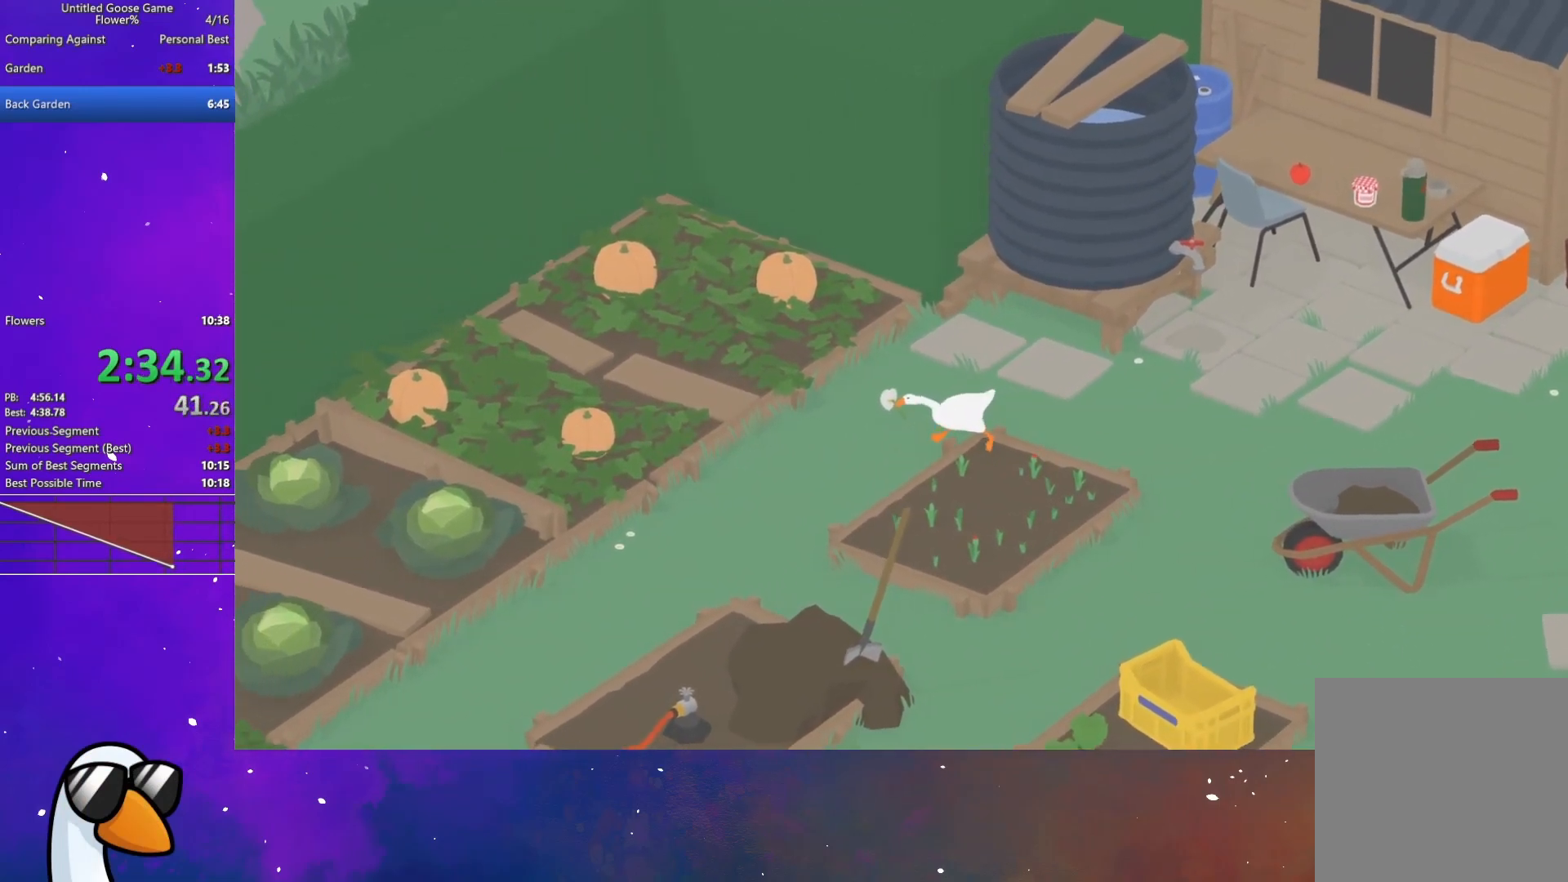
{"buttons": ["A"], "left_stick": "left", "button_events": []}
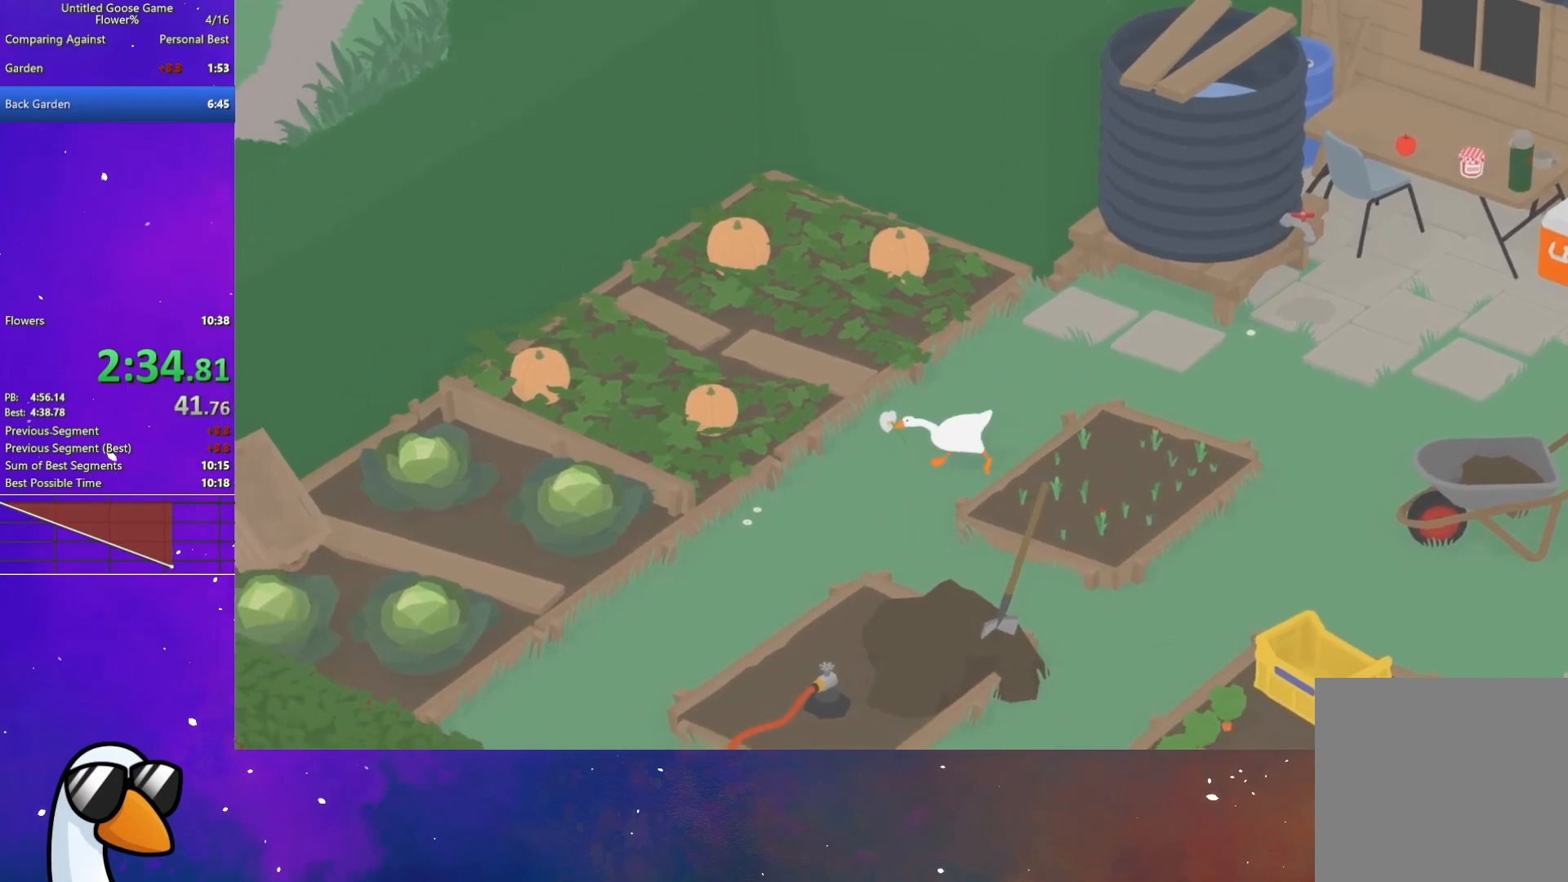
{"buttons": ["A"], "left_stick": "down-left", "button_events": []}
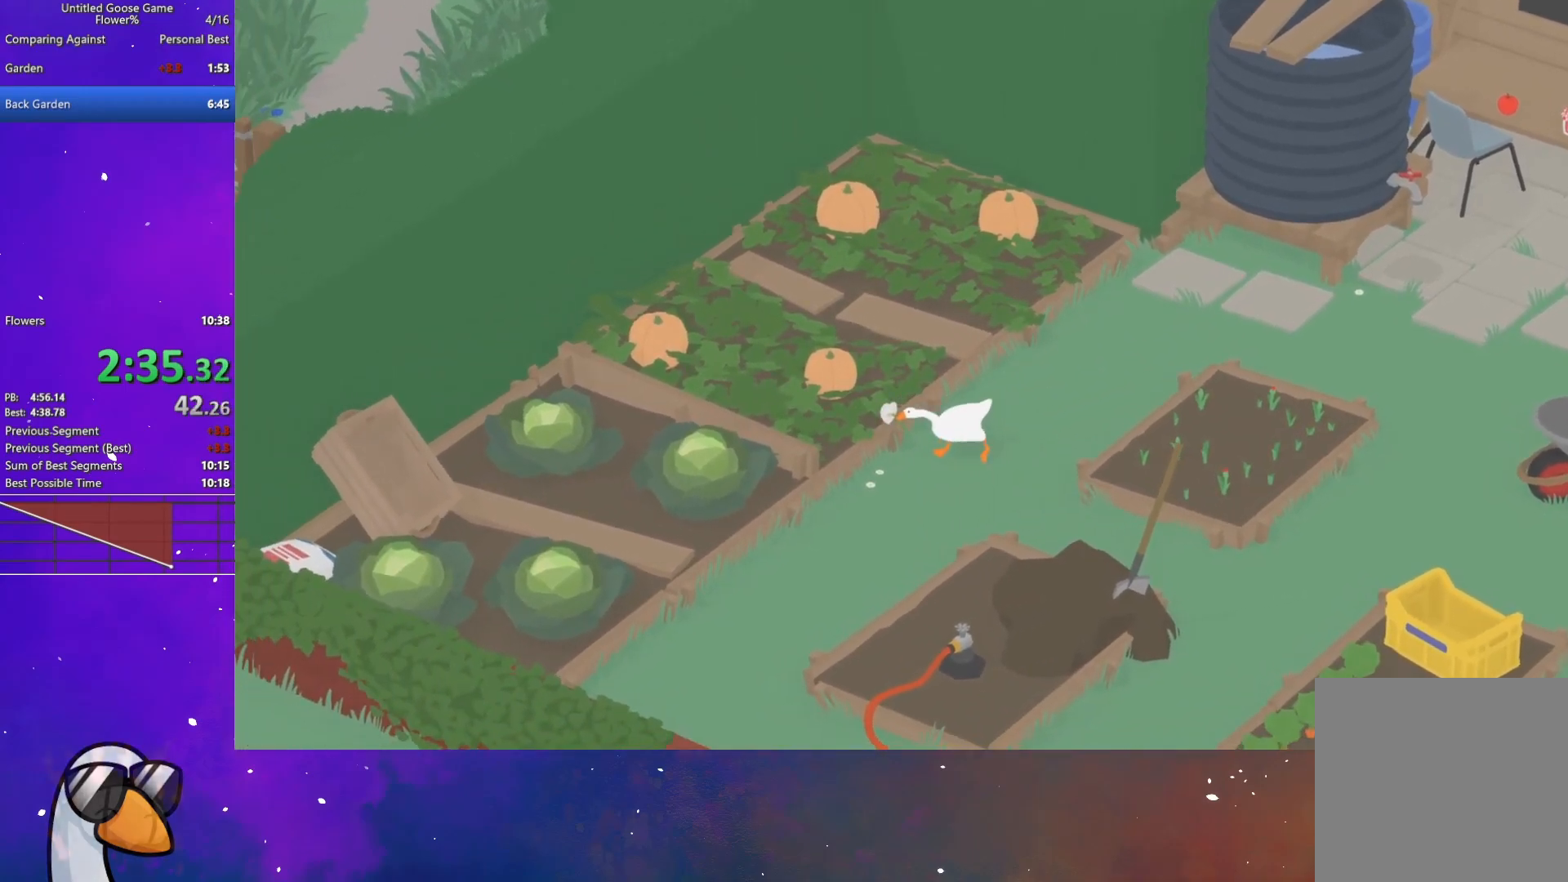
{"buttons": ["A"], "left_stick": "down-left", "button_events": []}
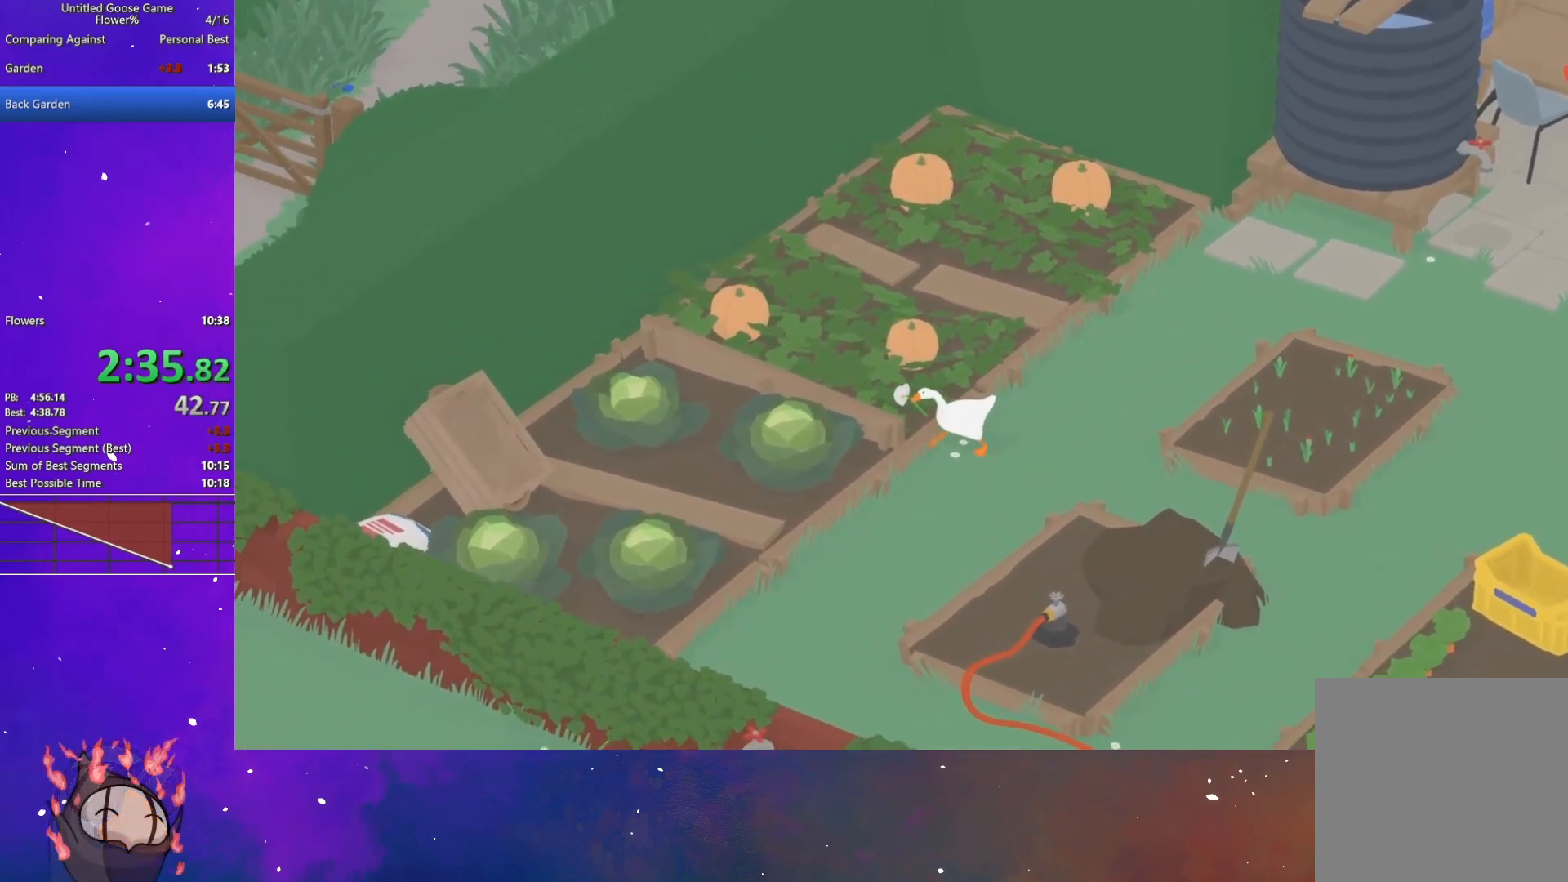
{"buttons": ["A"], "left_stick": "left", "button_events": []}
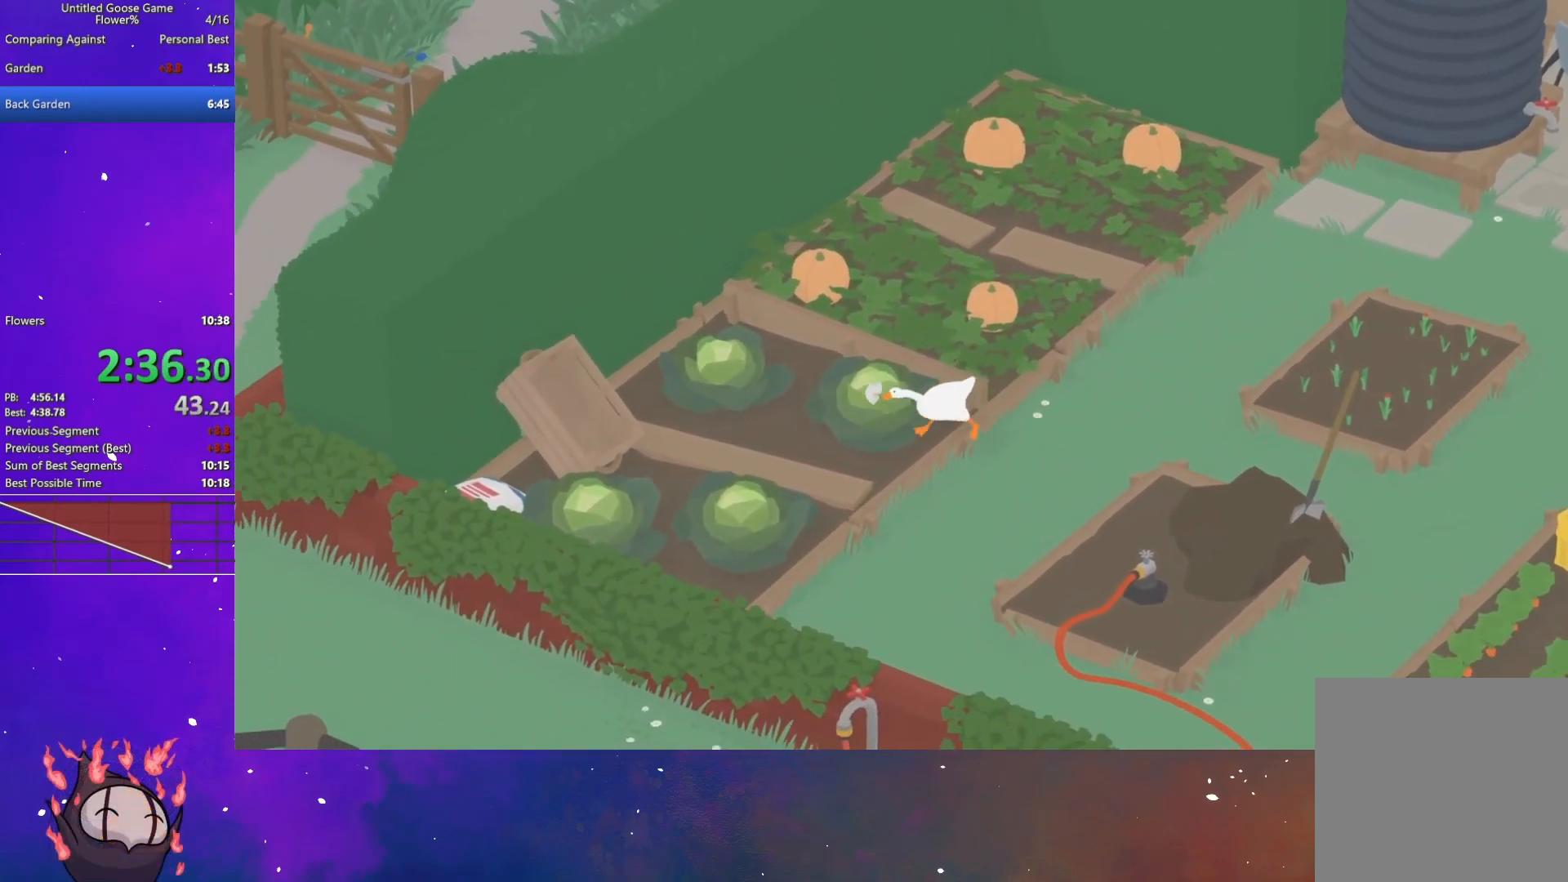
{"buttons": ["A"], "left_stick": "left", "button_events": [[33, "A", "up"], [217, "A", "down"]]}
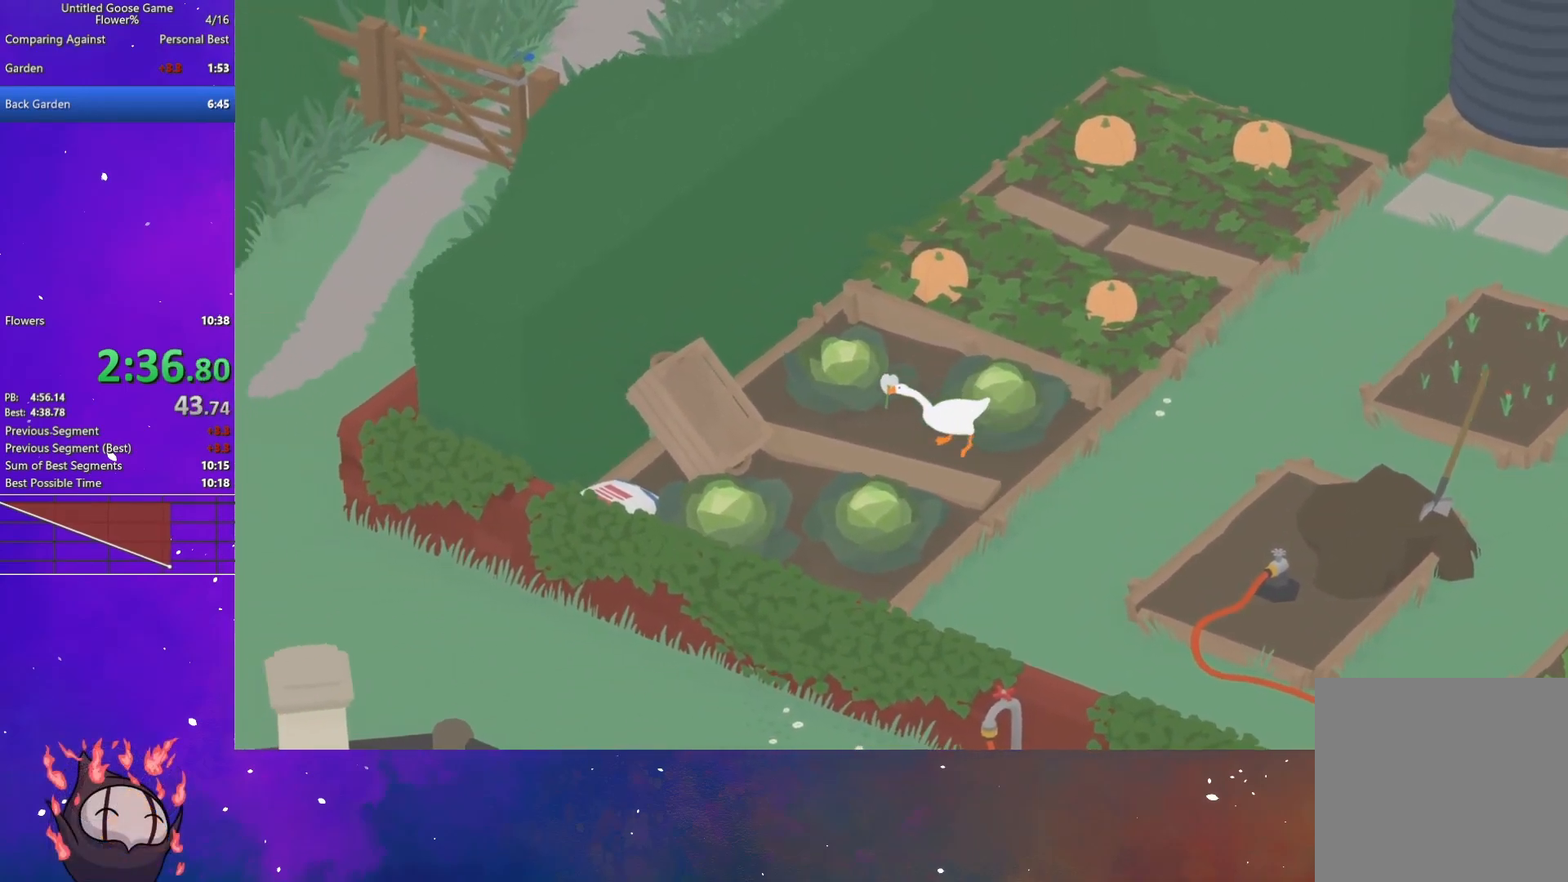
{"buttons": ["A"], "left_stick": "up-left", "button_events": []}
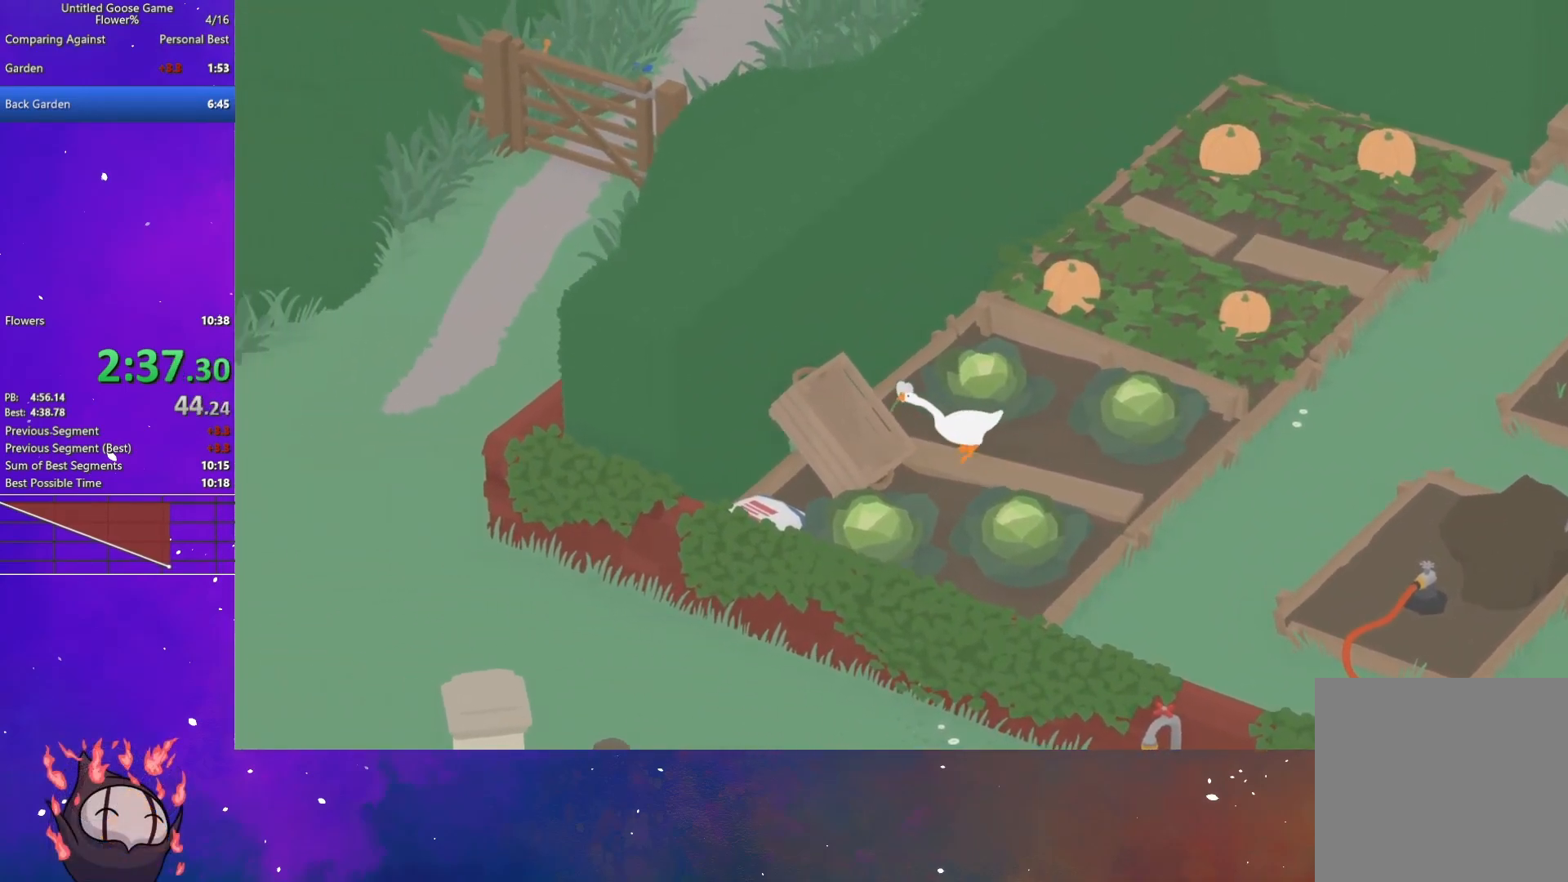
{"buttons": ["A", "B", "L2"], "left_stick": "left", "button_events": [[200, "L2", "down"], [483, "B", "down"]]}
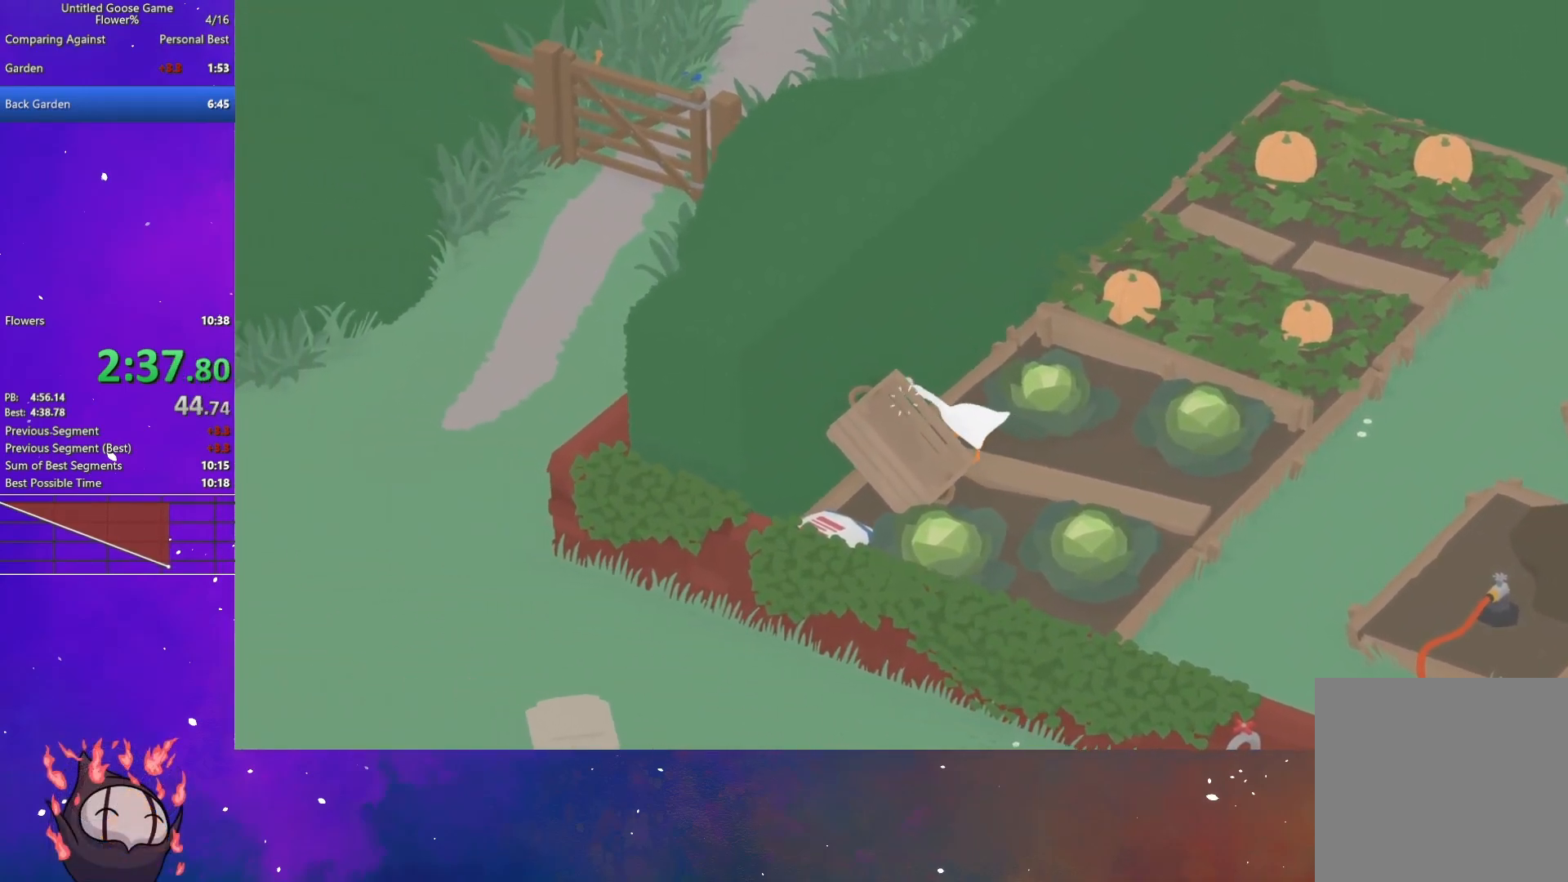
{"buttons": ["A", "L2"], "left_stick": "up-left", "button_events": [[117, "B", "up"], [267, "B", "down"], [400, "B", "up"]]}
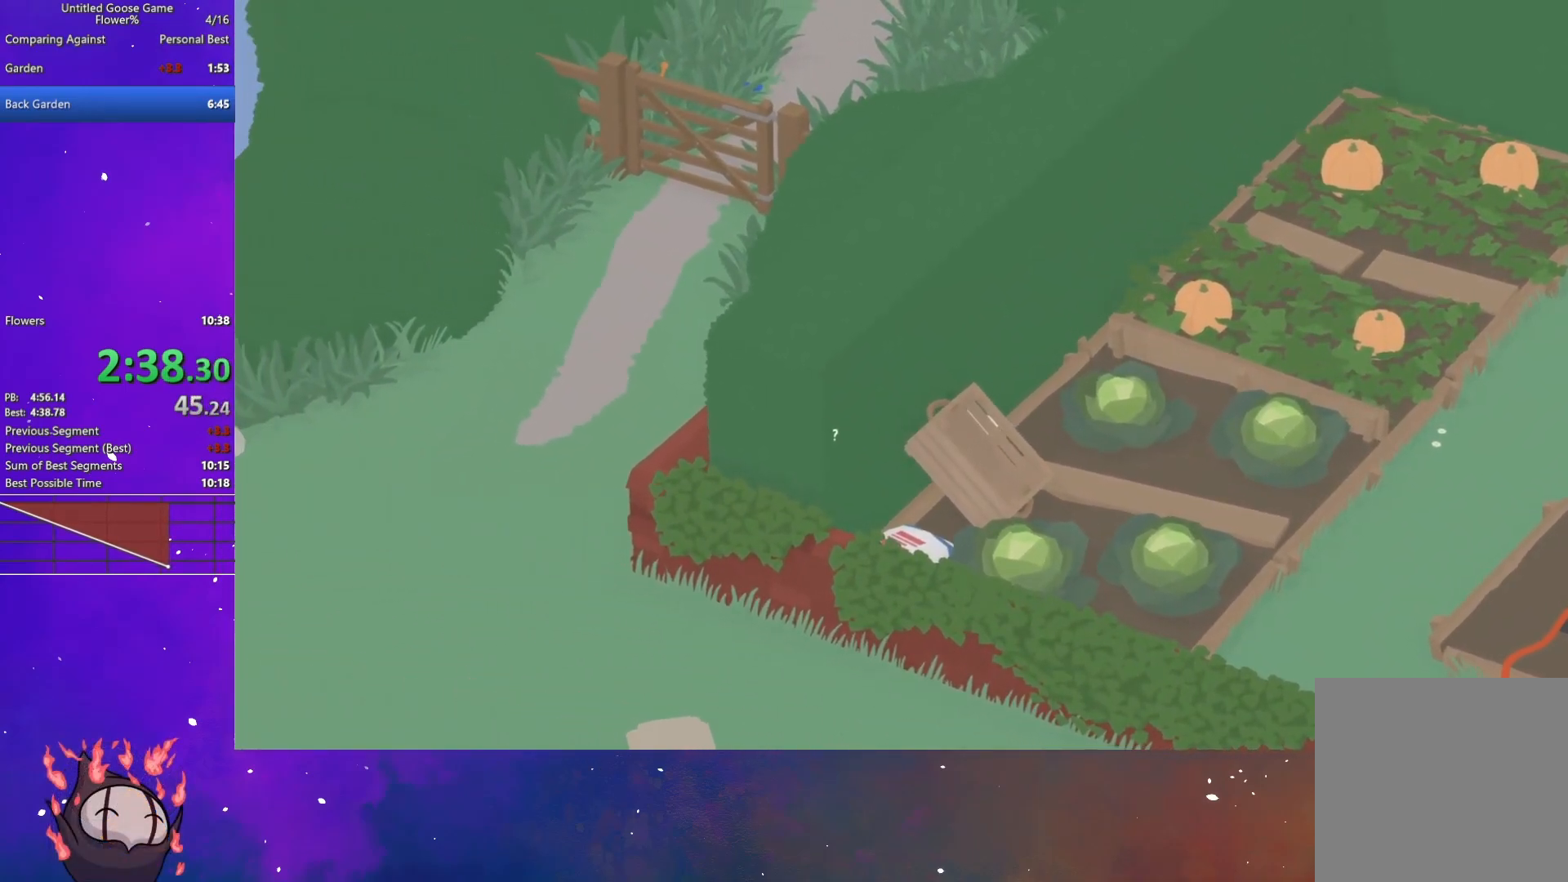
{"buttons": ["A"], "left_stick": "up-left", "button_events": [[500, "L2", "up"]]}
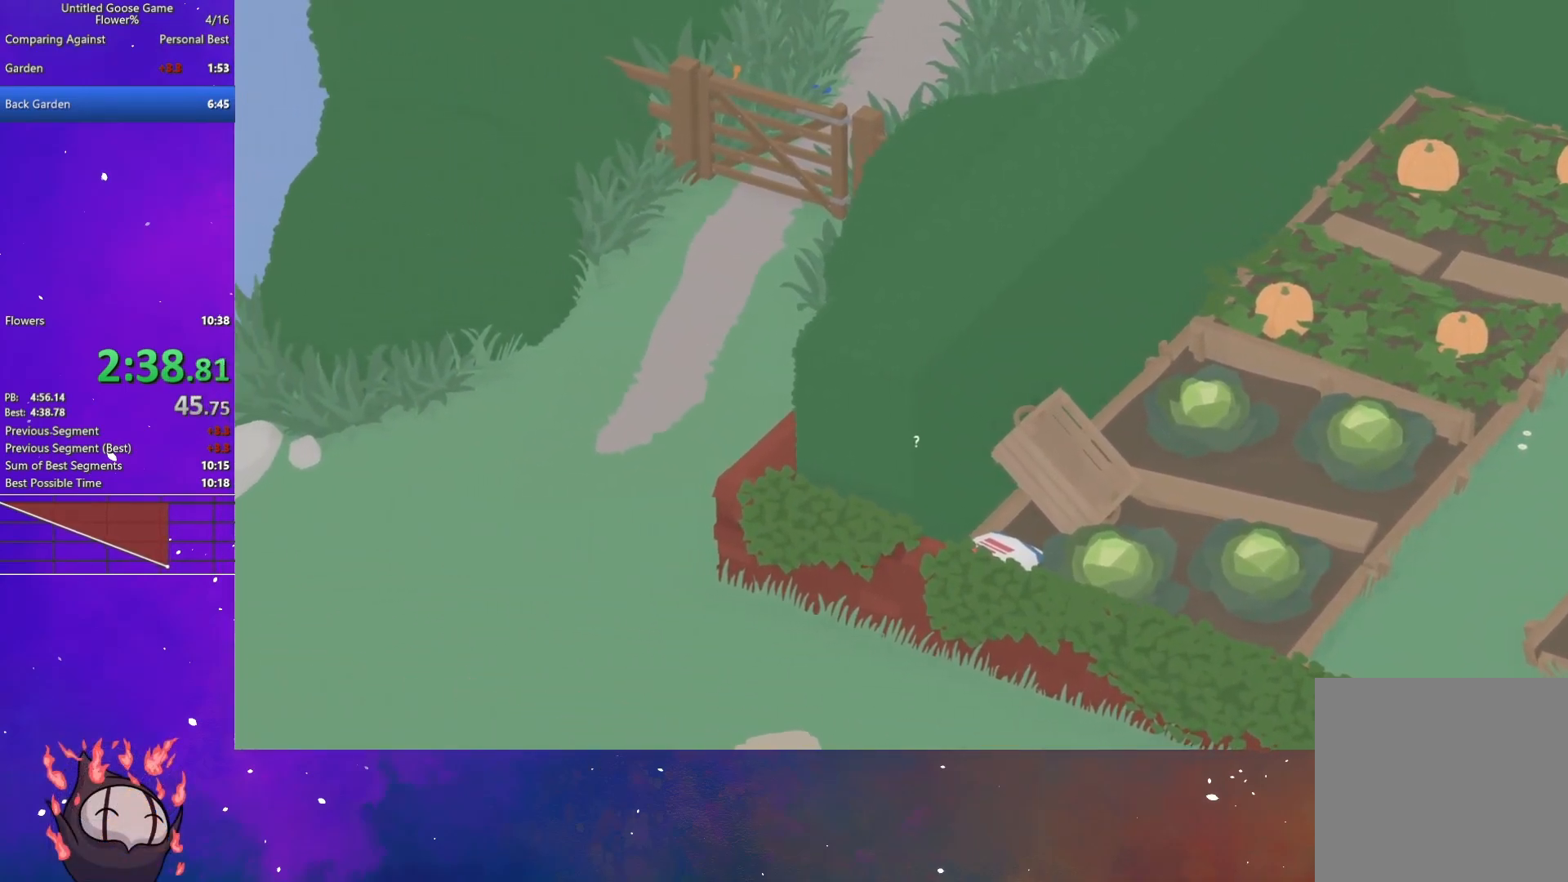
{"buttons": [], "left_stick": "left", "button_events": [[400, "A", "up"]]}
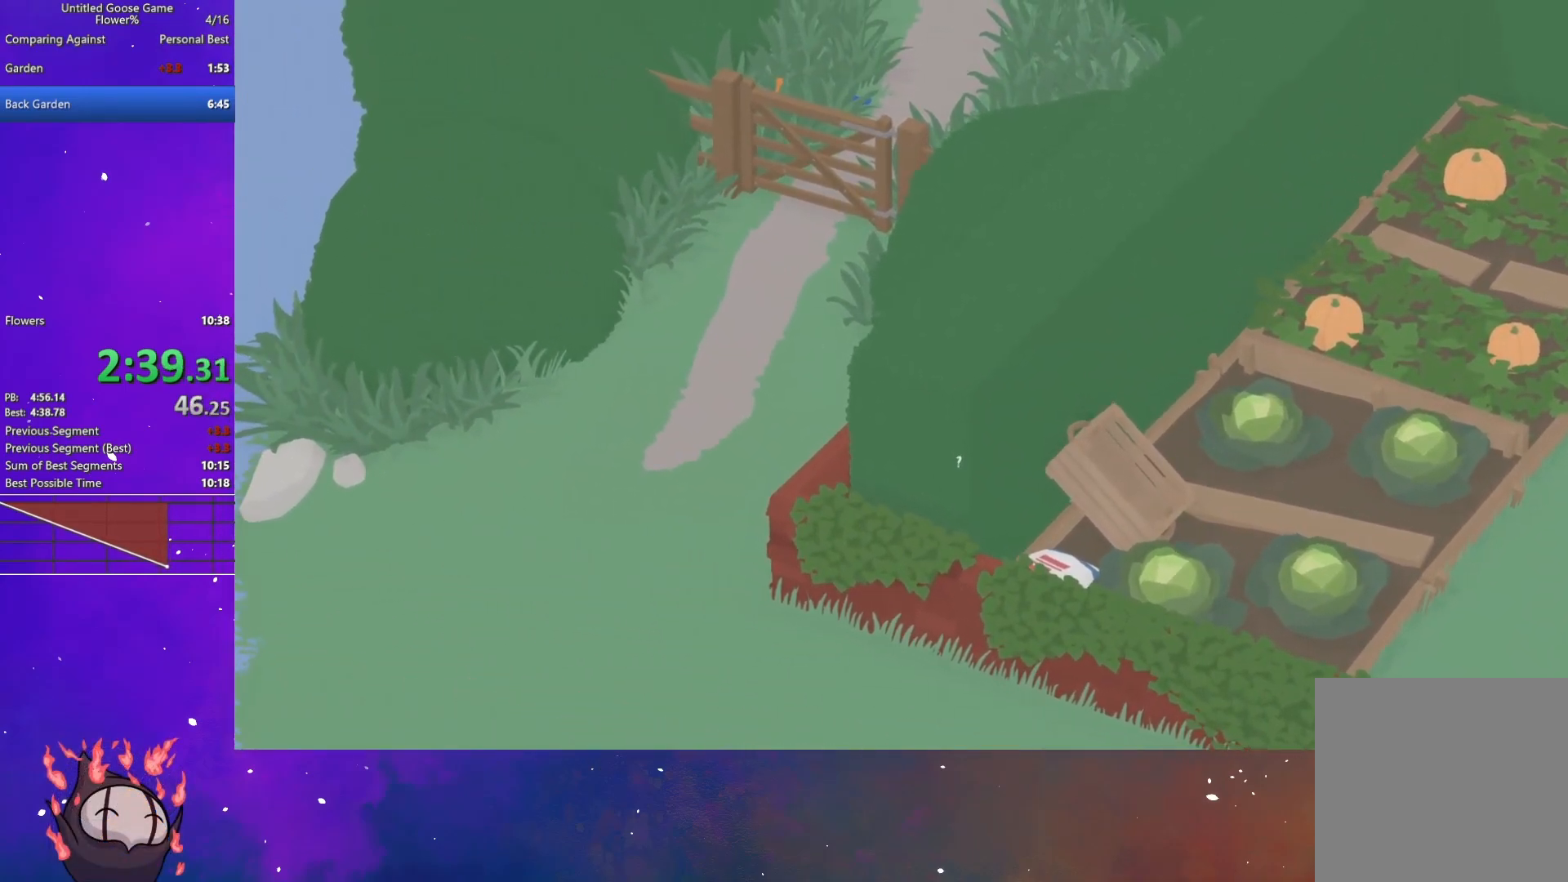
{"buttons": ["A"], "left_stick": "left", "button_events": [[33, "A", "down"]]}
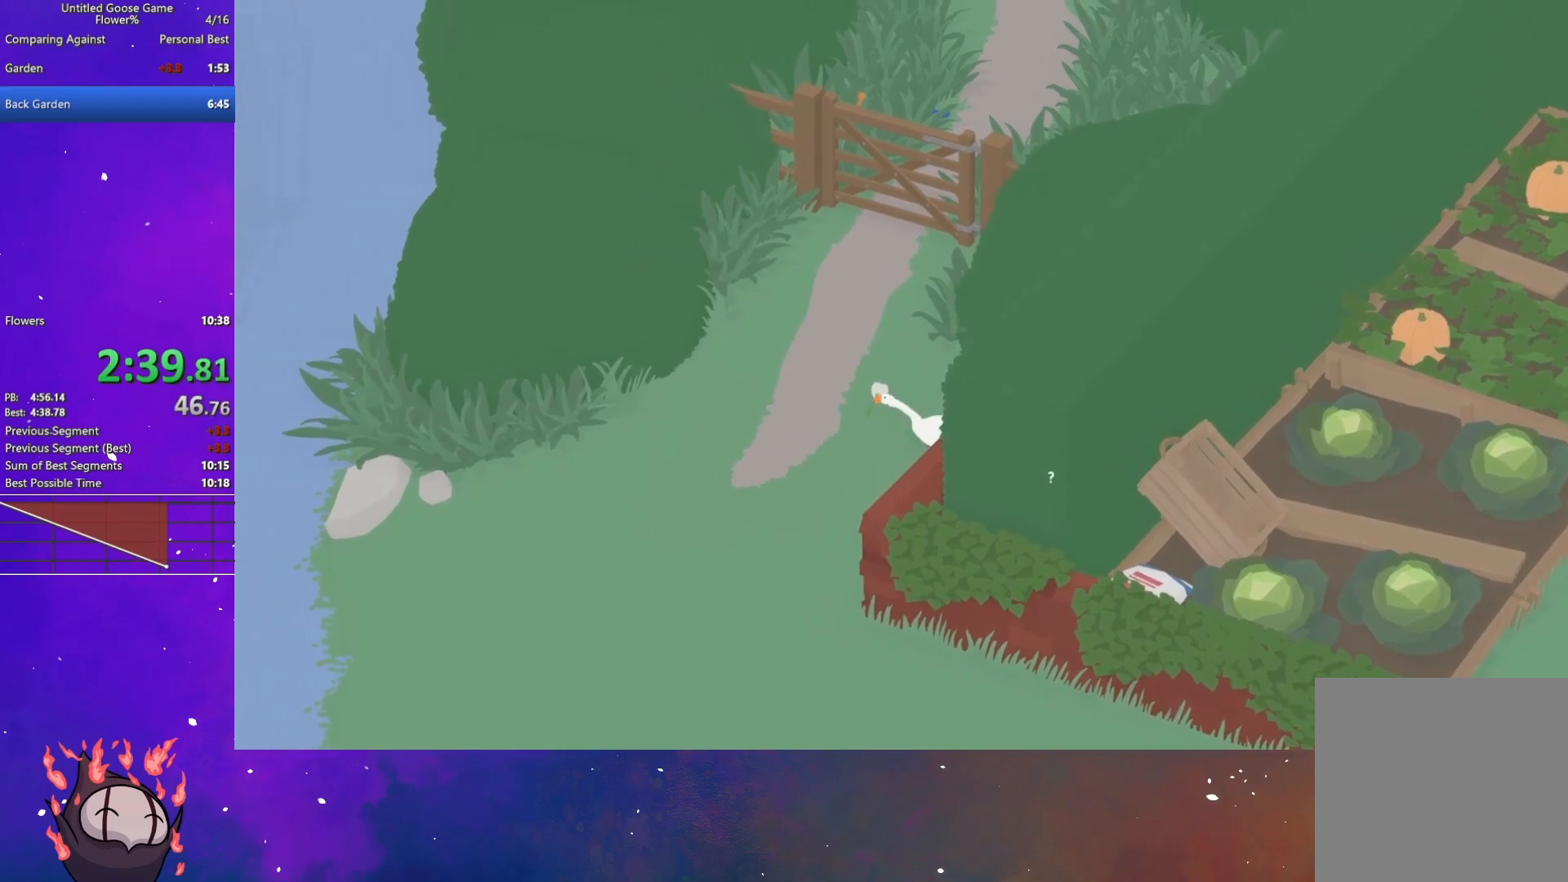
{"buttons": ["A"], "left_stick": "left", "button_events": []}
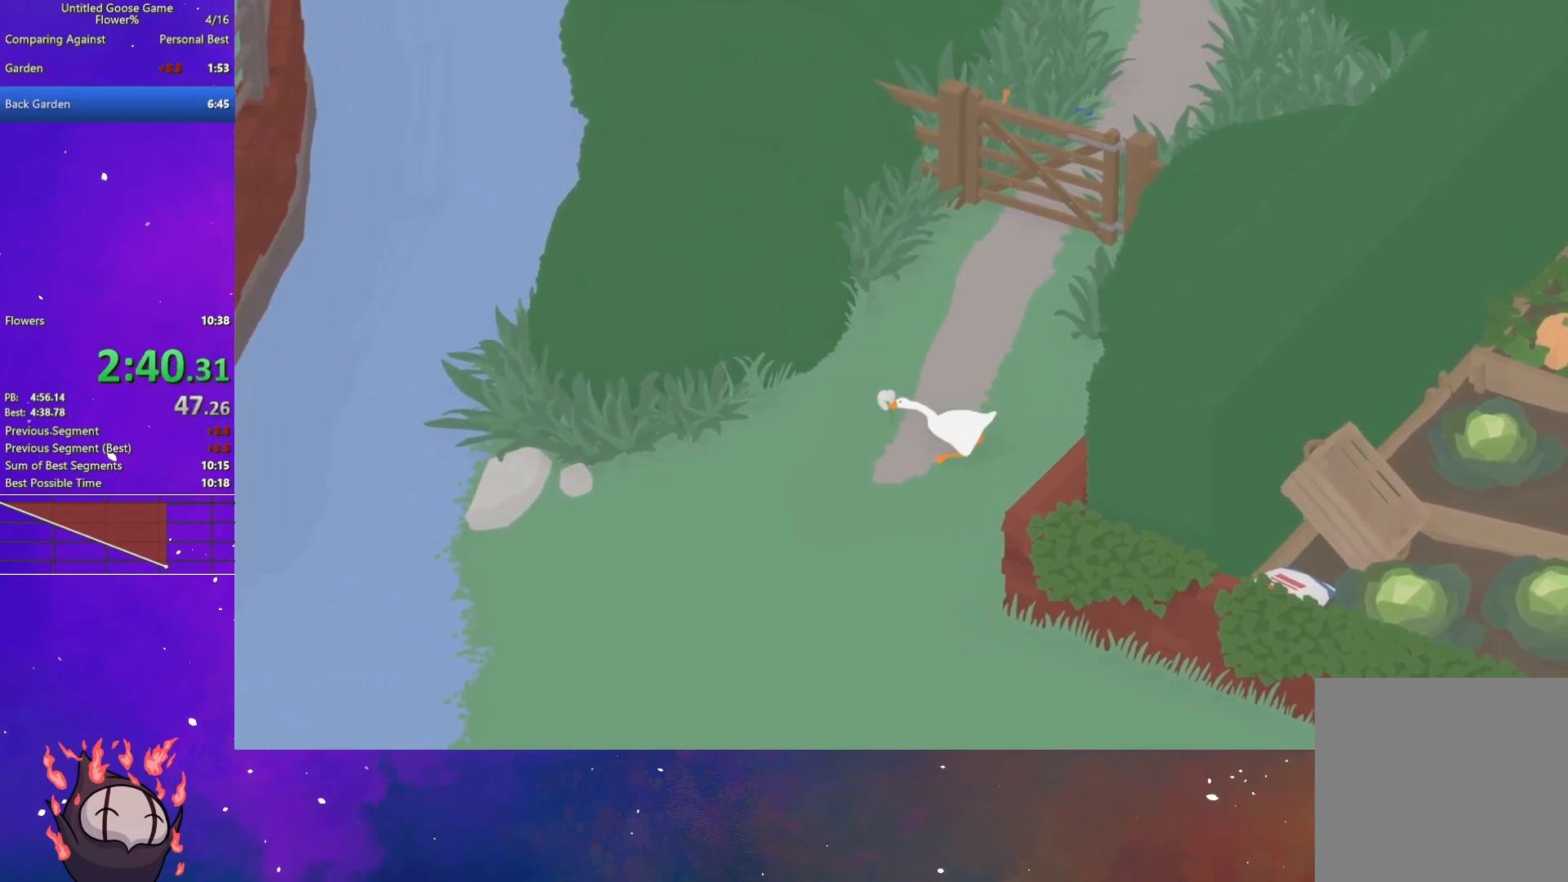
{"buttons": ["A"], "left_stick": "left", "button_events": []}
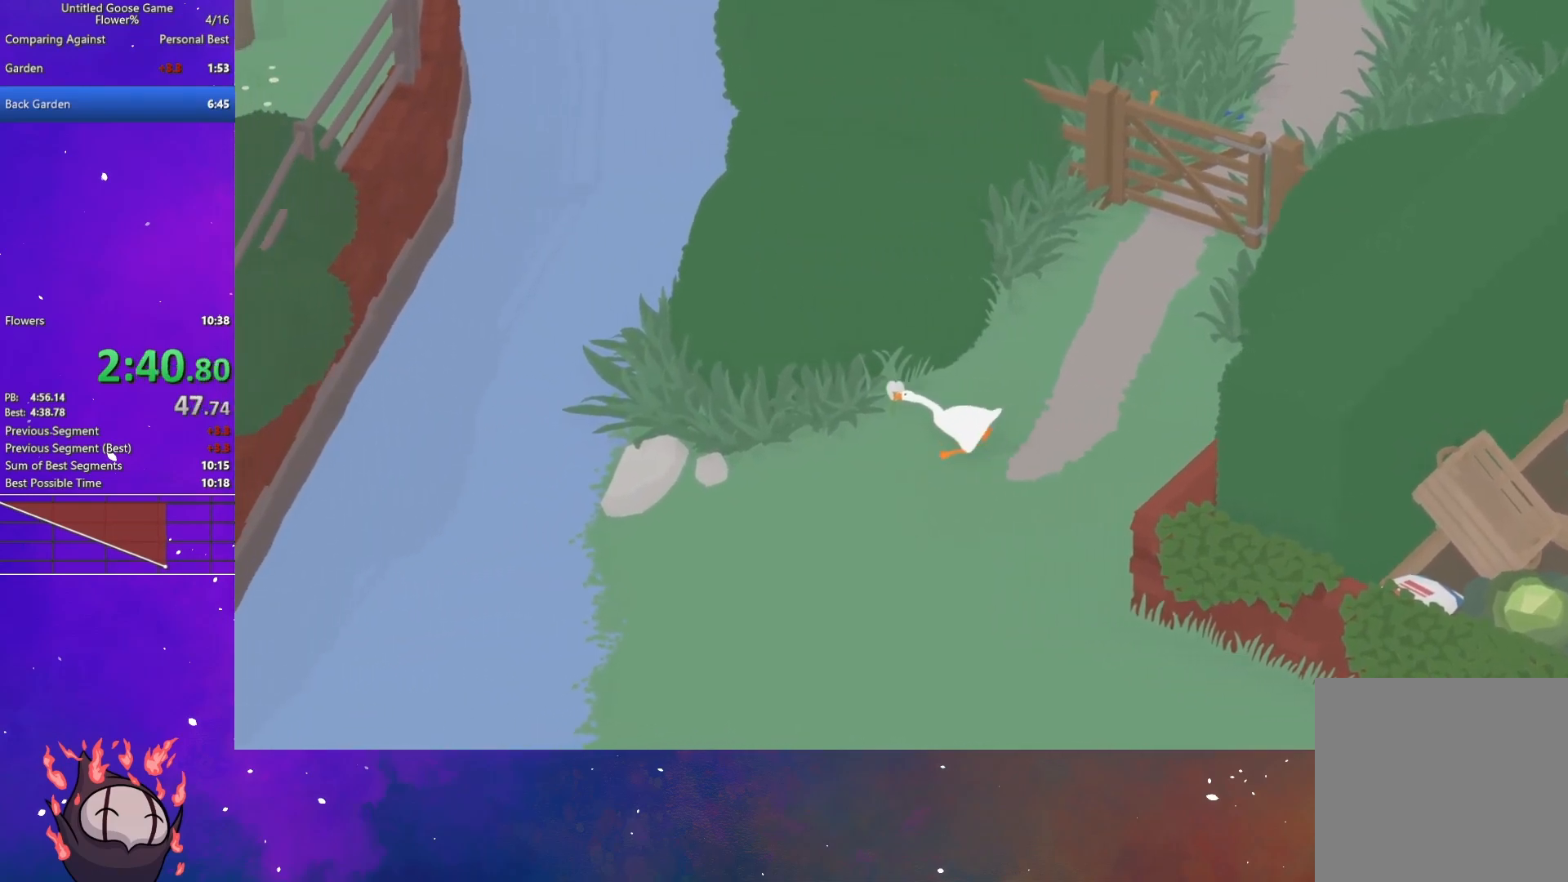
{"buttons": ["A"], "left_stick": "up-left", "button_events": []}
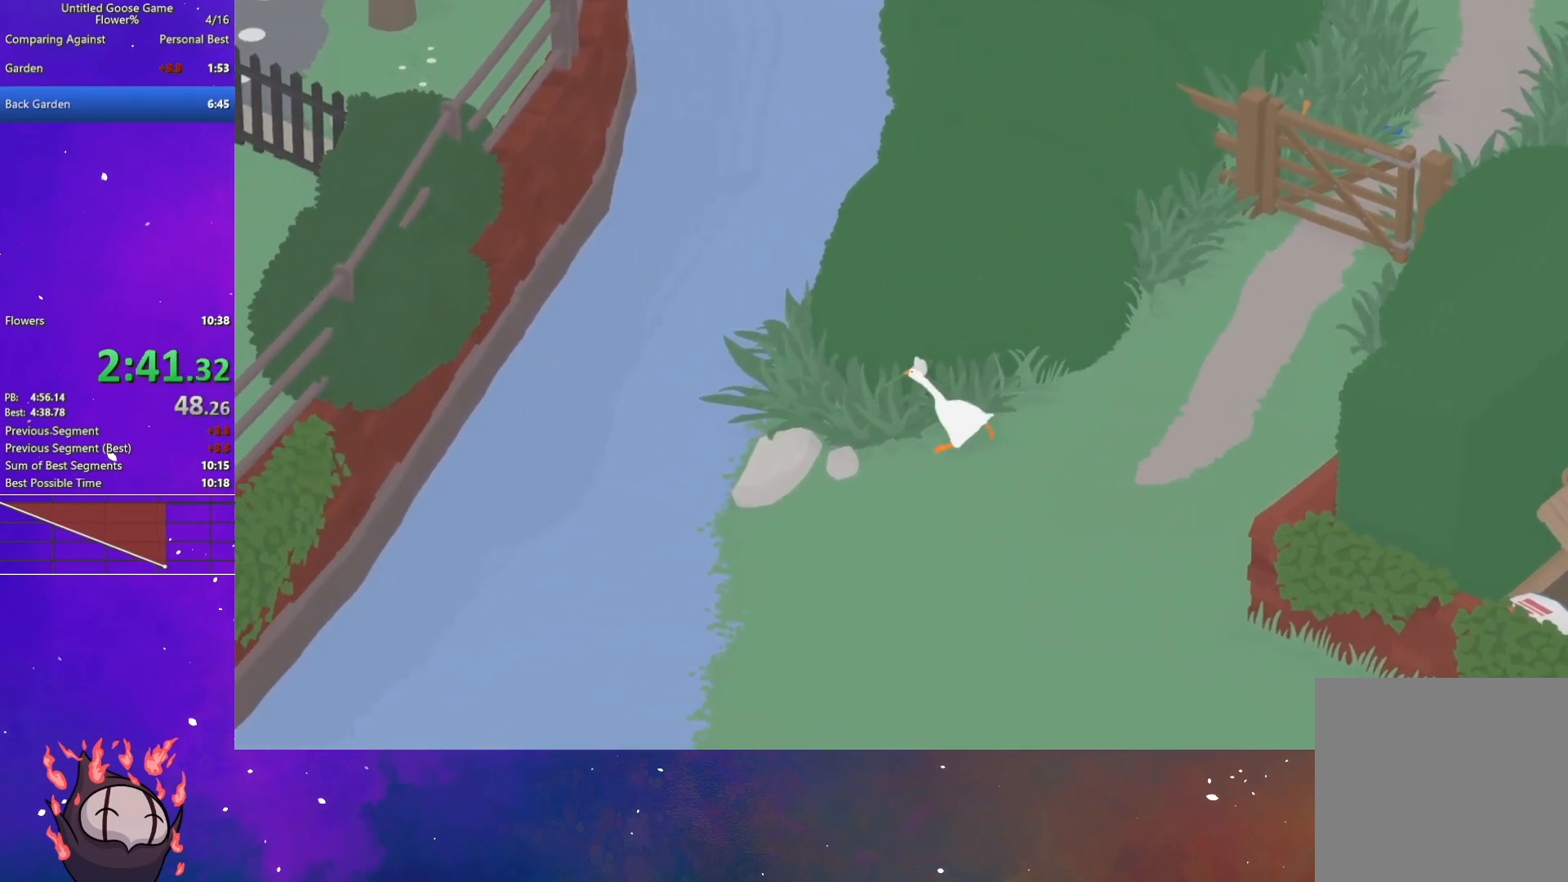
{"buttons": ["A"], "left_stick": "up-left", "button_events": []}
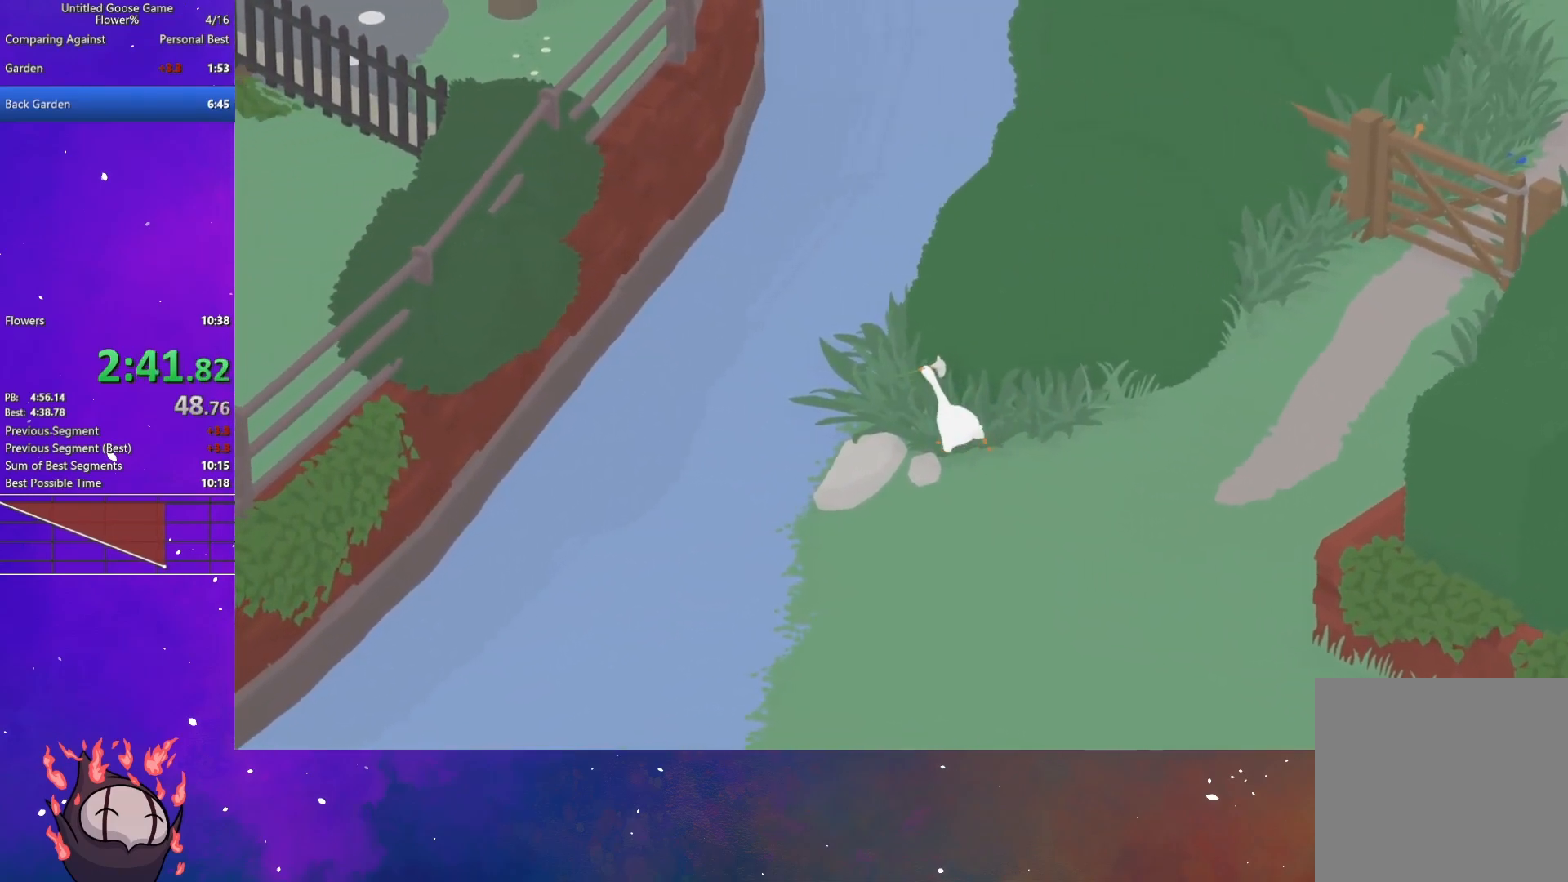
{"buttons": ["A"], "left_stick": "up", "button_events": []}
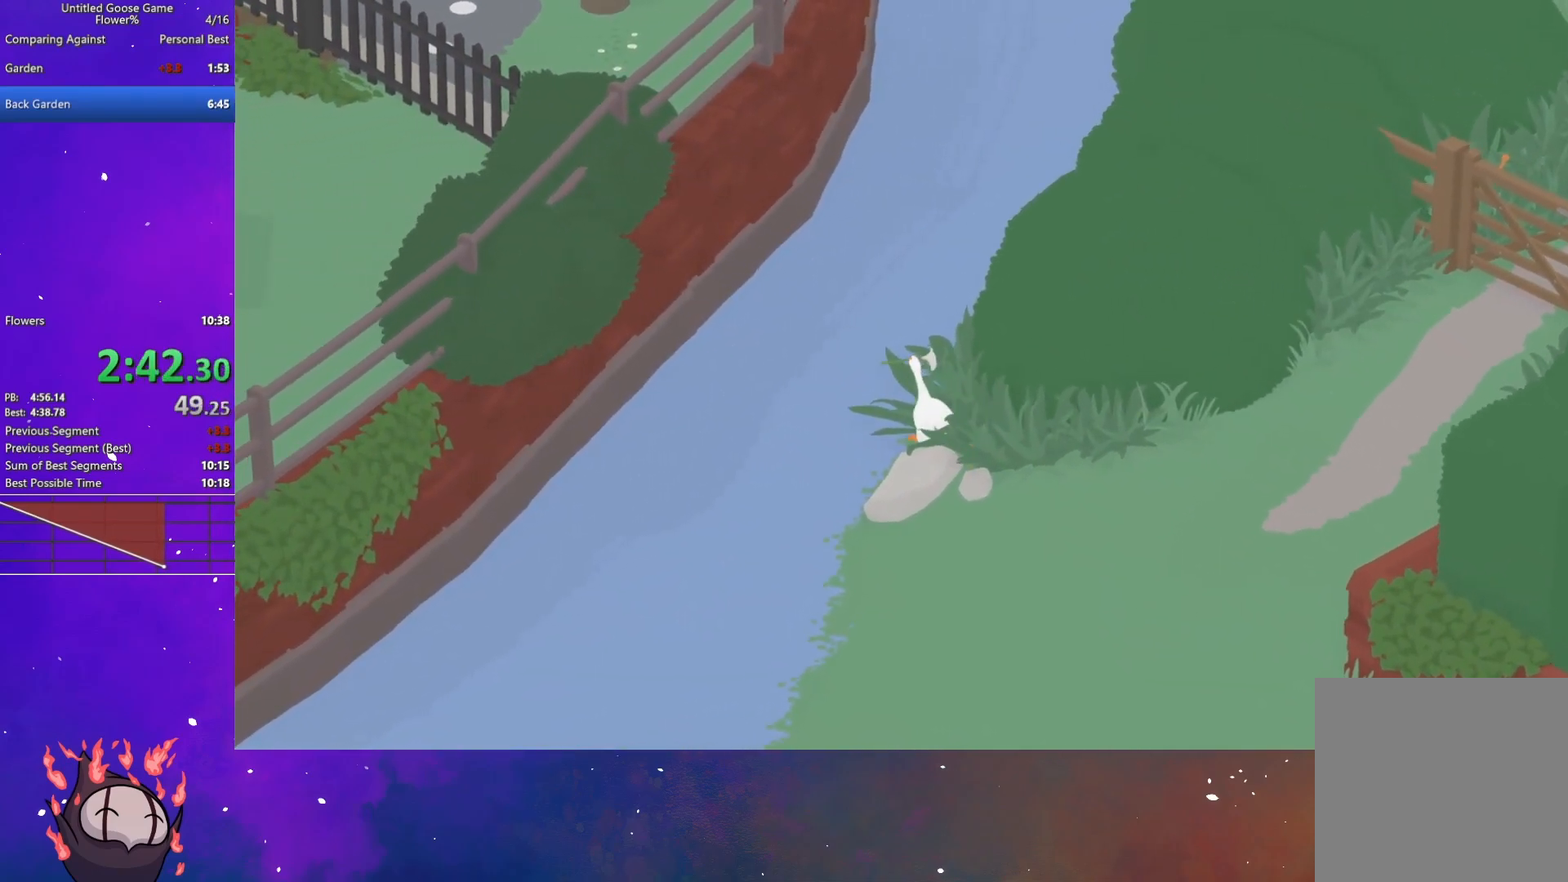
{"buttons": ["A"], "left_stick": "up", "button_events": [[117, "A", "up"], [317, "A", "down"]]}